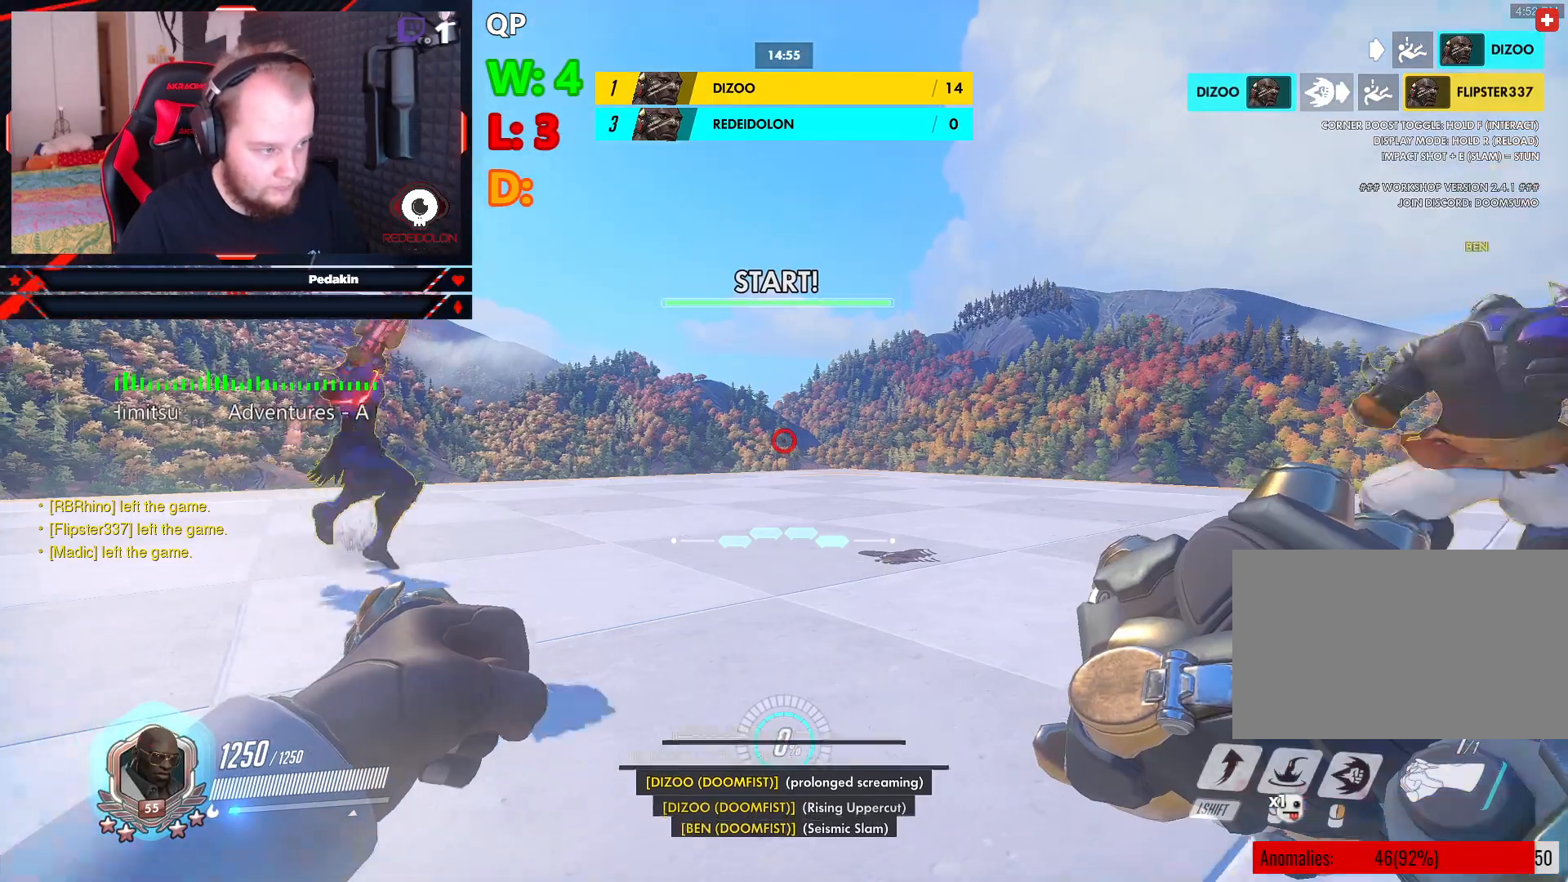
Gameplay with keyboard and mouse; each line is a JSON object with the keys and mouse buttons held at the frame after it. "events" lists presses ("down") and releases ("up") of "1", "2", "3", "4", "5", "a", "alt", "c", "caps_lock", "ctrl", "d", "e", "f", "g", "q", "r", "s", "shift", "space", "t", "tab", "v", "w", "x", "z", "mouse_left", "mouse_wheel" and "mouse_right" between this image and that frame as [ms after this image, input, new state], when the widget could be followed in between. "mouse_left", "mouse_wheel", "mouse_right" = the "left", "wheel", "right" buttons of the "mouse" list. No other keys are recorded. "wheel" means that the mouse wheel is clicked or scrolled. Not read: mouse_move.
{"keys": ["d", "shift", "space"], "mouse": [], "events": [[21, "d", "down"], [146, "space", "down"], [291, "shift", "down"], [333, "space", "up"], [437, "space", "down"]]}
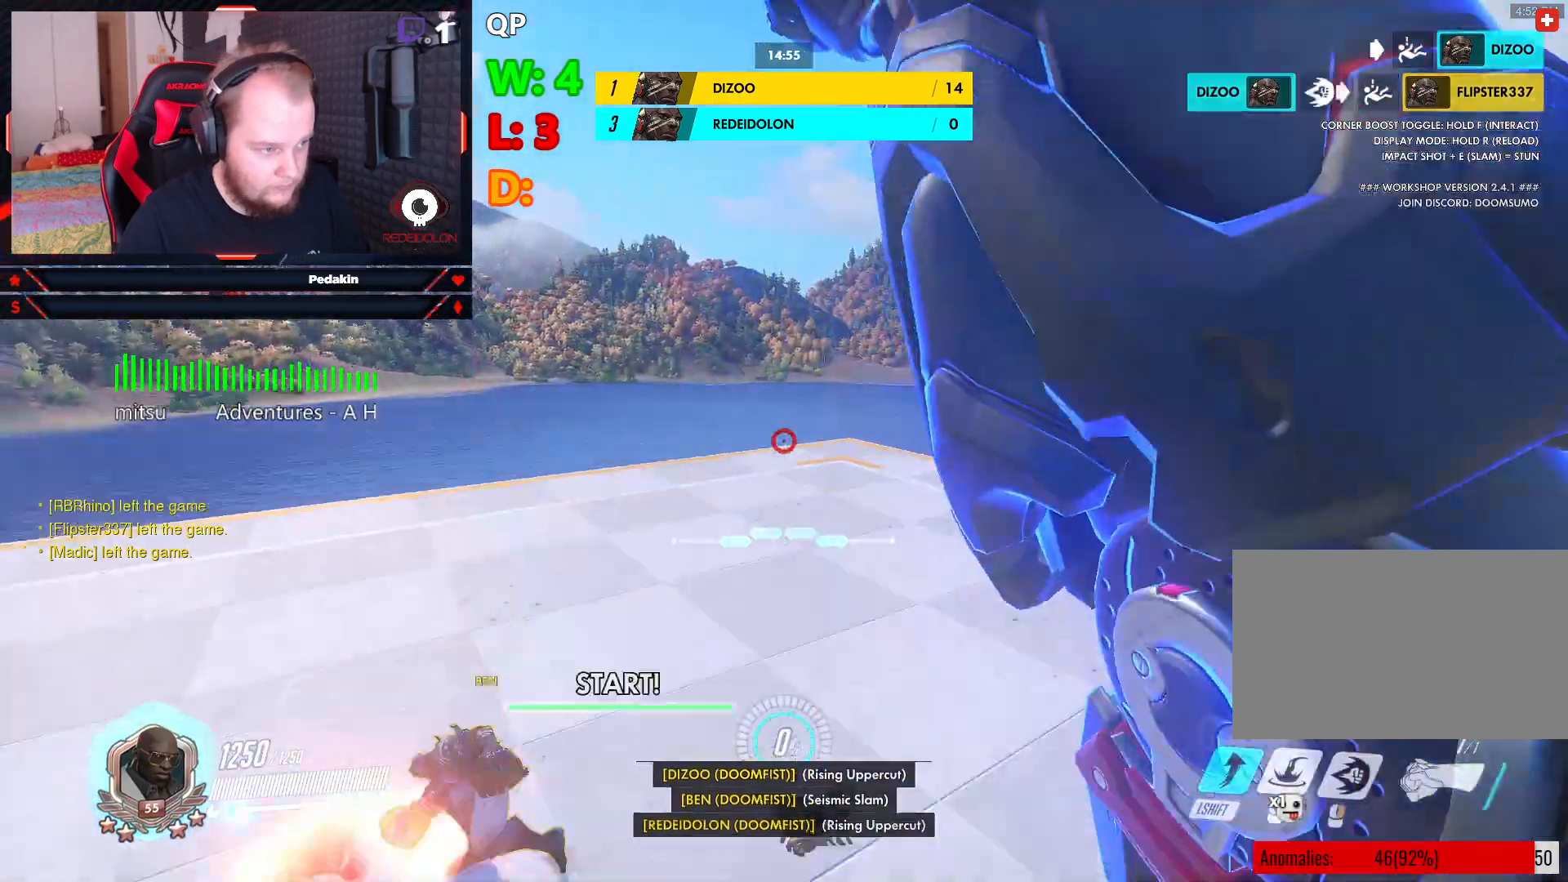
{"keys": ["d", "s"], "mouse": [], "events": [[83, "shift", "up"], [125, "space", "up"], [208, "s", "down"]]}
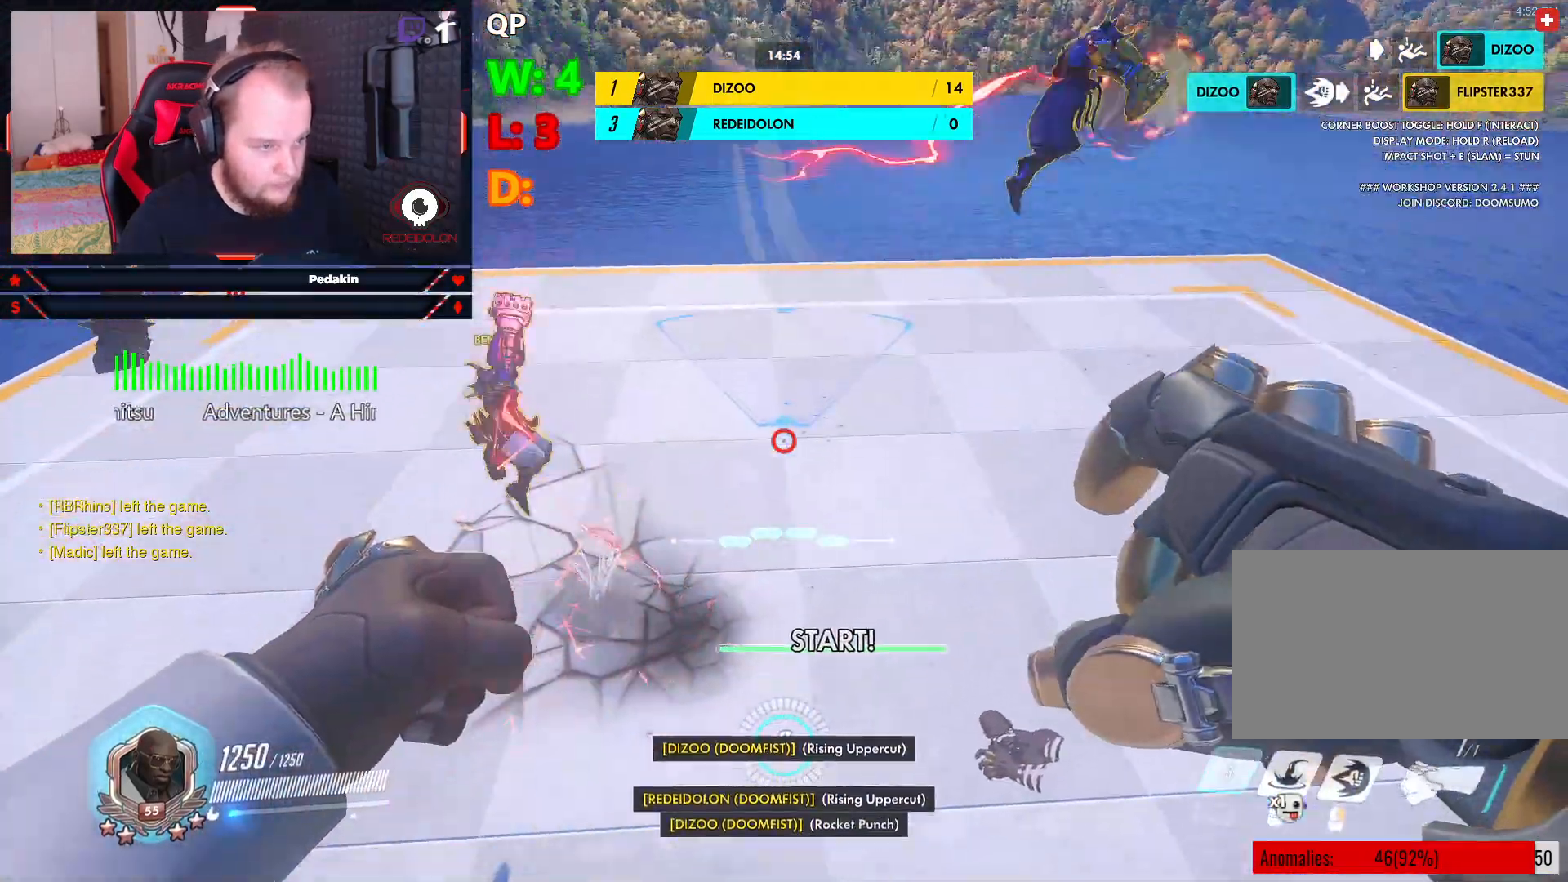
{"keys": ["a"], "mouse": ["wheel"], "events": [[271, "d", "up"], [312, "a", "down"], [458, "mouse_wheel", "down"], [500, "s", "up"]]}
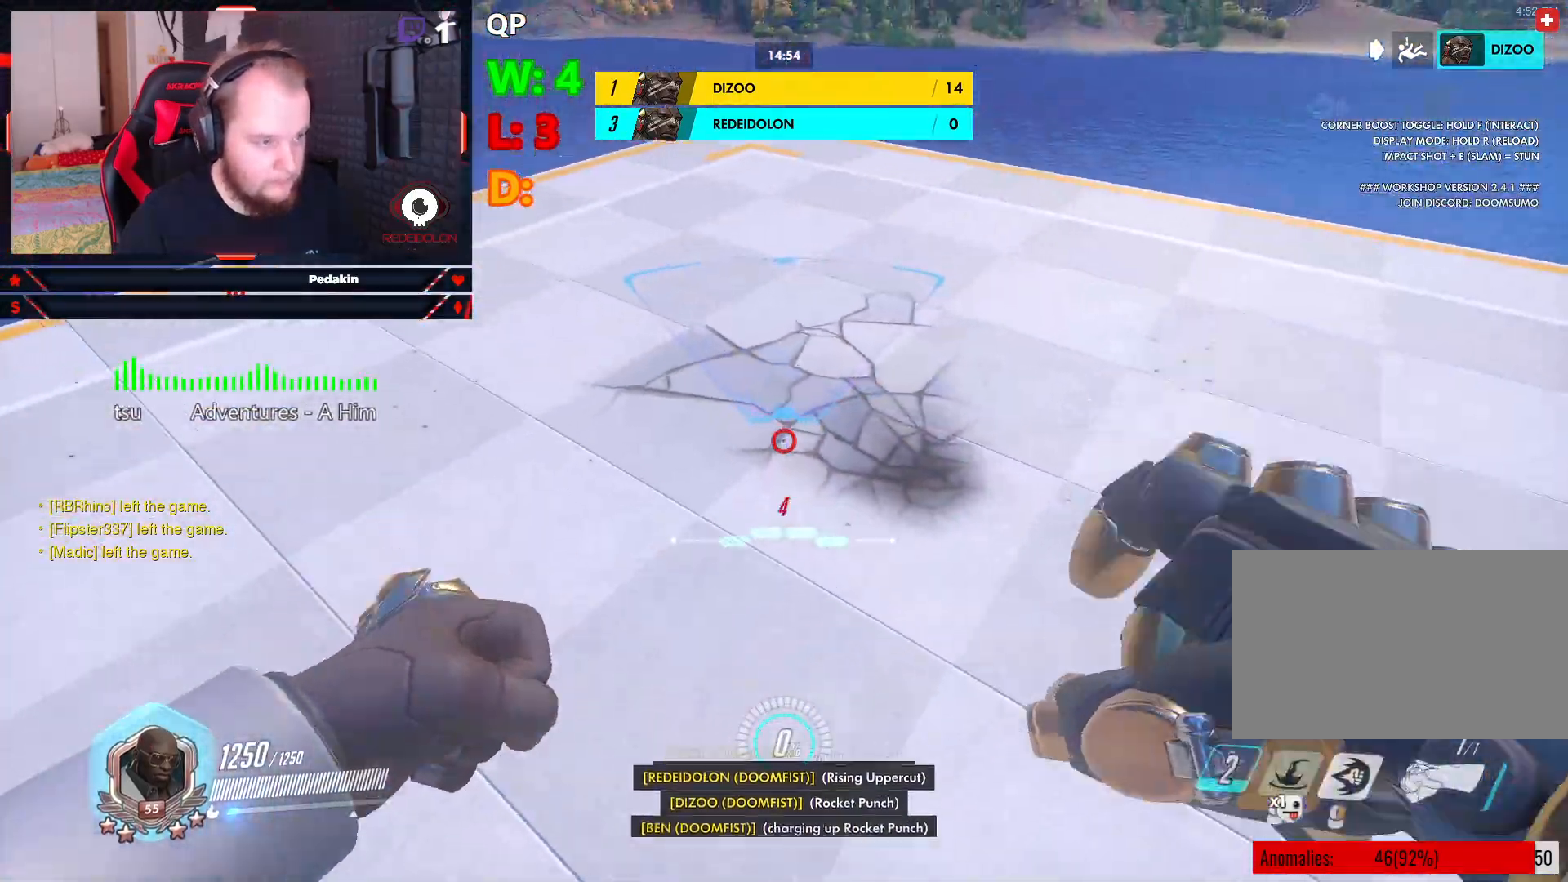
{"keys": ["a"], "mouse": [], "events": [[62, "mouse_wheel", "up"], [146, "w", "down"], [479, "w", "up"]]}
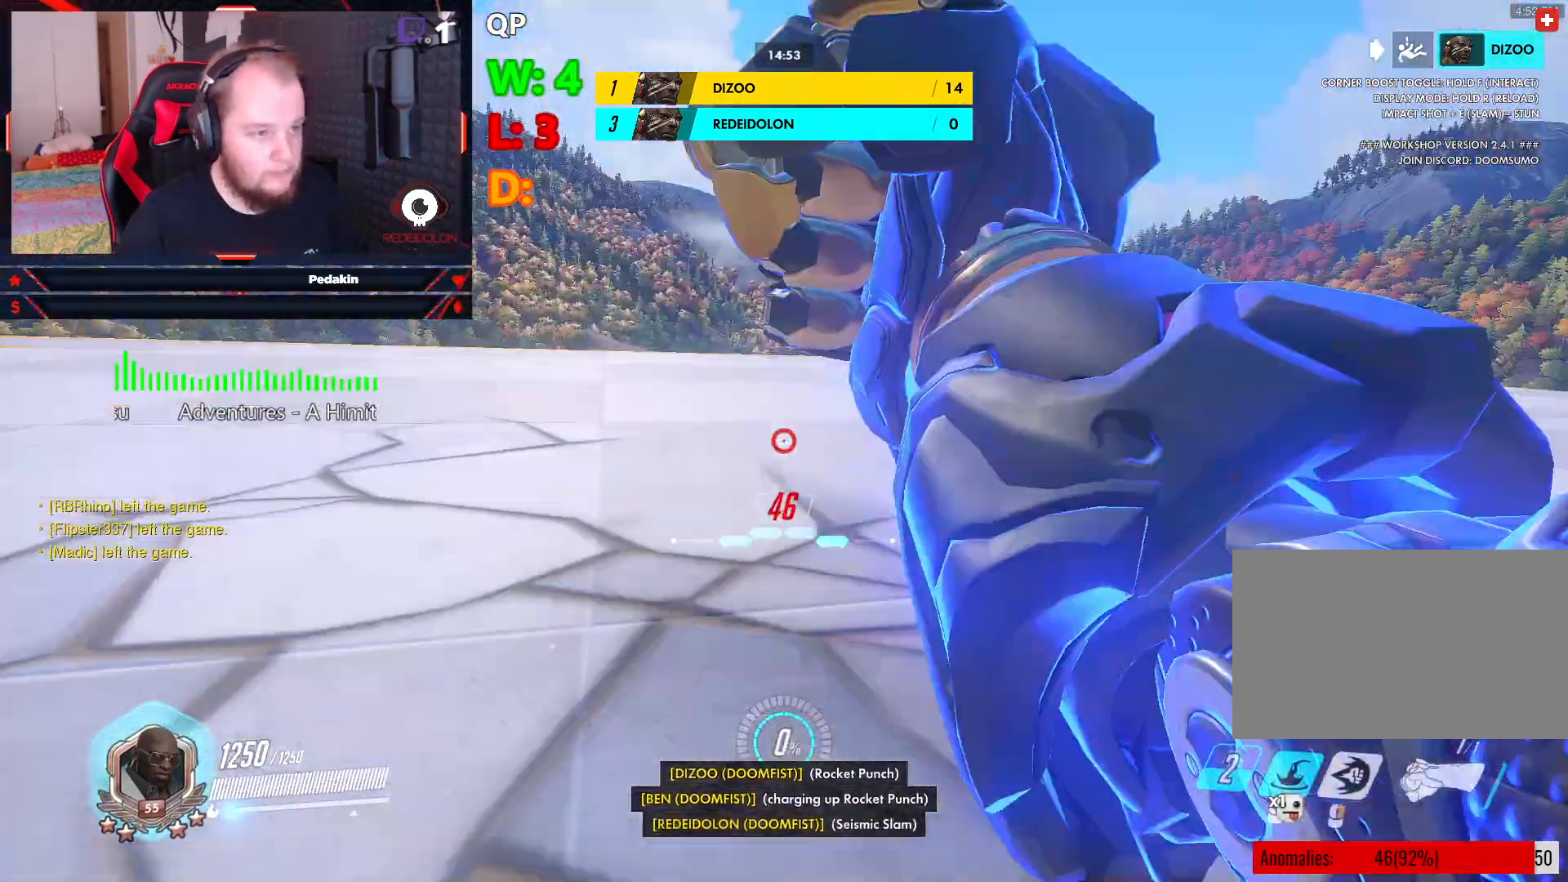
{"keys": ["a", "s", "space"], "mouse": ["right"], "events": [[125, "mouse_right", "down"], [125, "space", "down"], [208, "s", "down"], [208, "space", "up"], [312, "space", "down"], [396, "space", "up"], [500, "space", "down"]]}
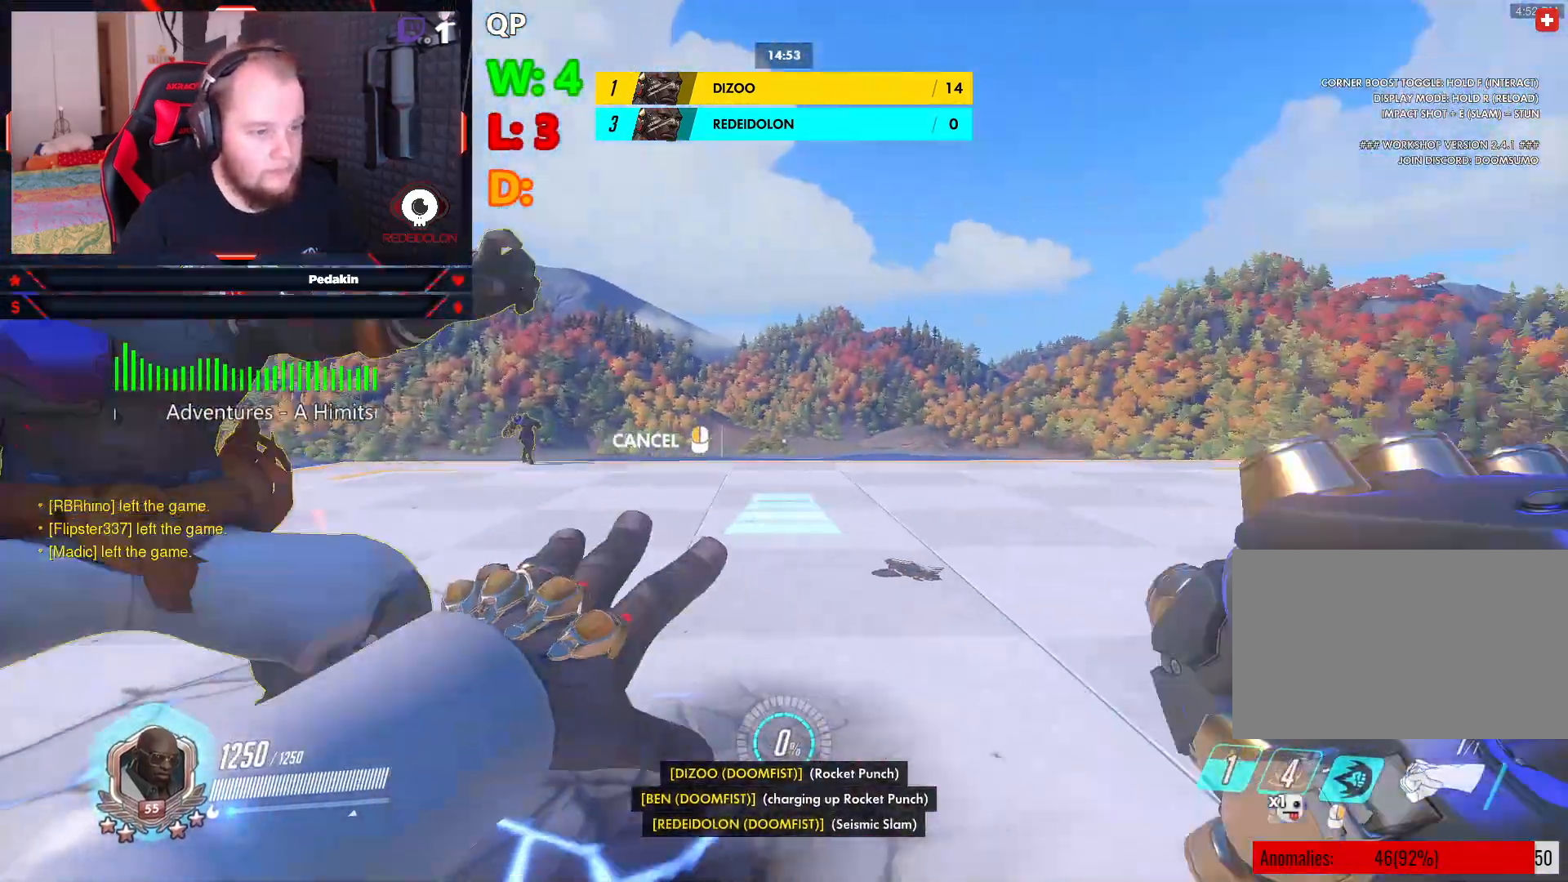
{"keys": ["a", "w"], "mouse": ["right"], "events": [[41, "space", "up"], [271, "s", "up"], [375, "w", "down"]]}
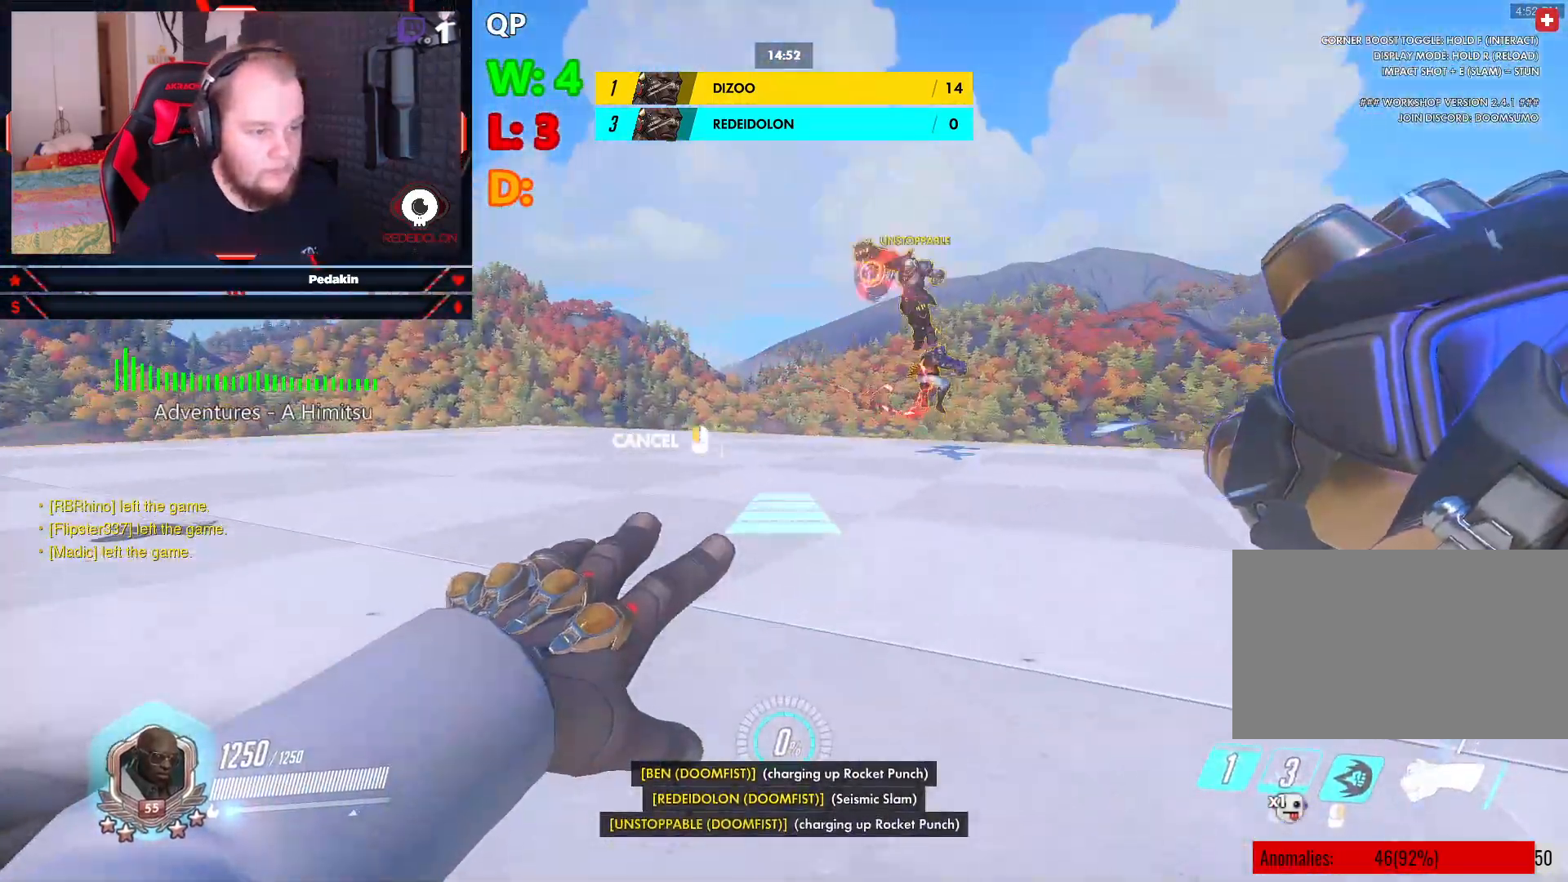
{"keys": ["w"], "mouse": ["right"], "events": [[62, "a", "up"], [146, "d", "down"], [333, "d", "up"]]}
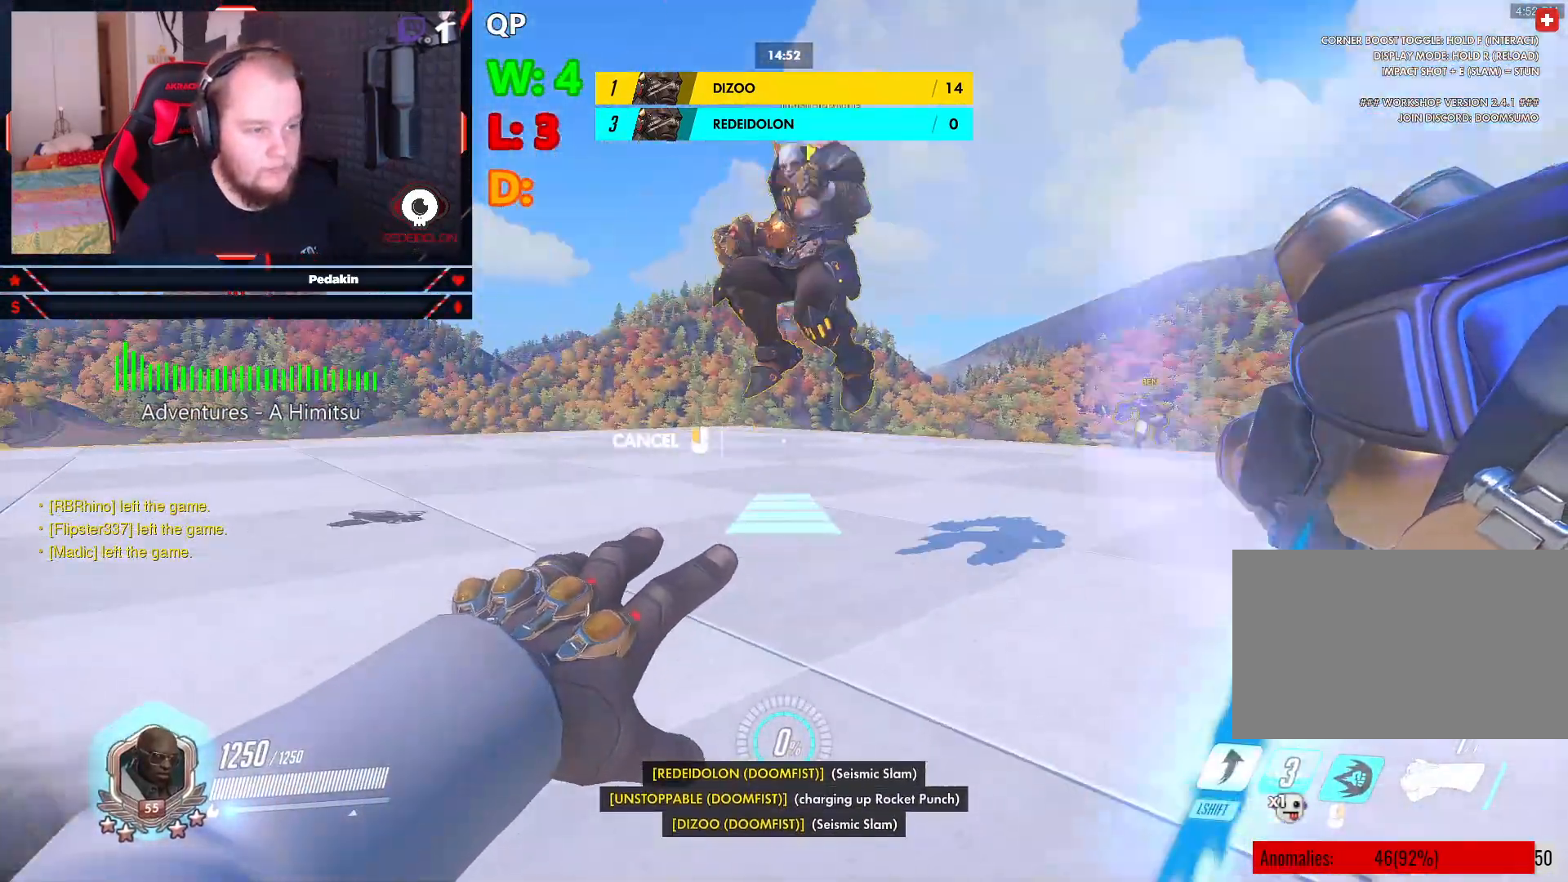
{"keys": ["d"], "mouse": [], "events": [[83, "mouse_right", "up"], [312, "d", "down"], [354, "space", "down"], [354, "w", "up"], [500, "space", "up"]]}
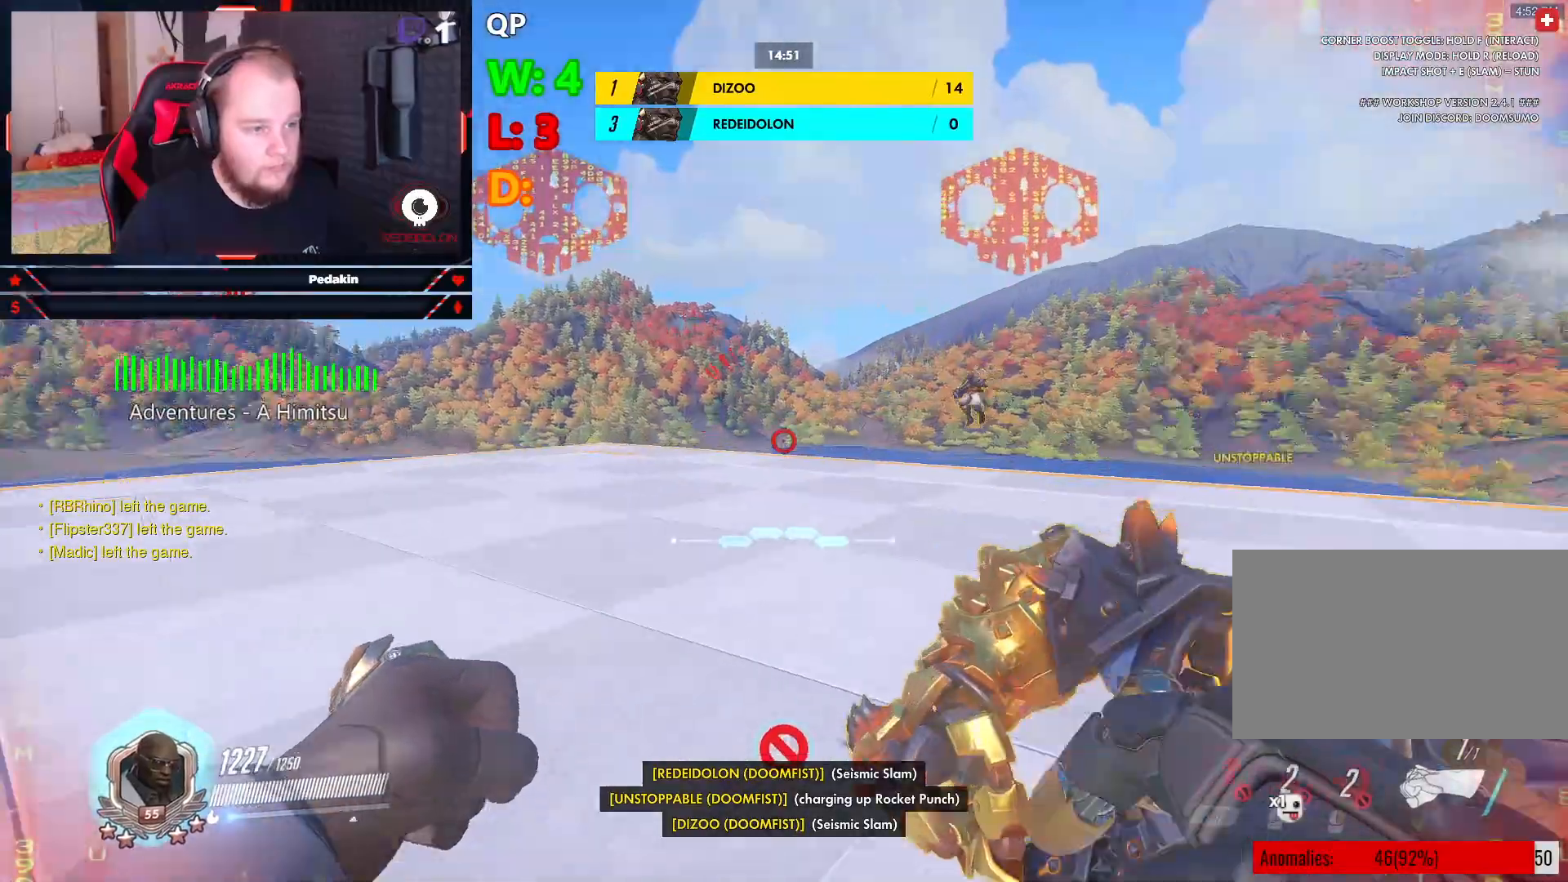
{"keys": ["d", "s", "space"], "mouse": [], "events": [[41, "space", "down"], [187, "space", "up"], [229, "mouse_left", "down"], [229, "space", "down"], [312, "mouse_left", "up"], [375, "s", "down"], [375, "space", "up"], [458, "space", "down"]]}
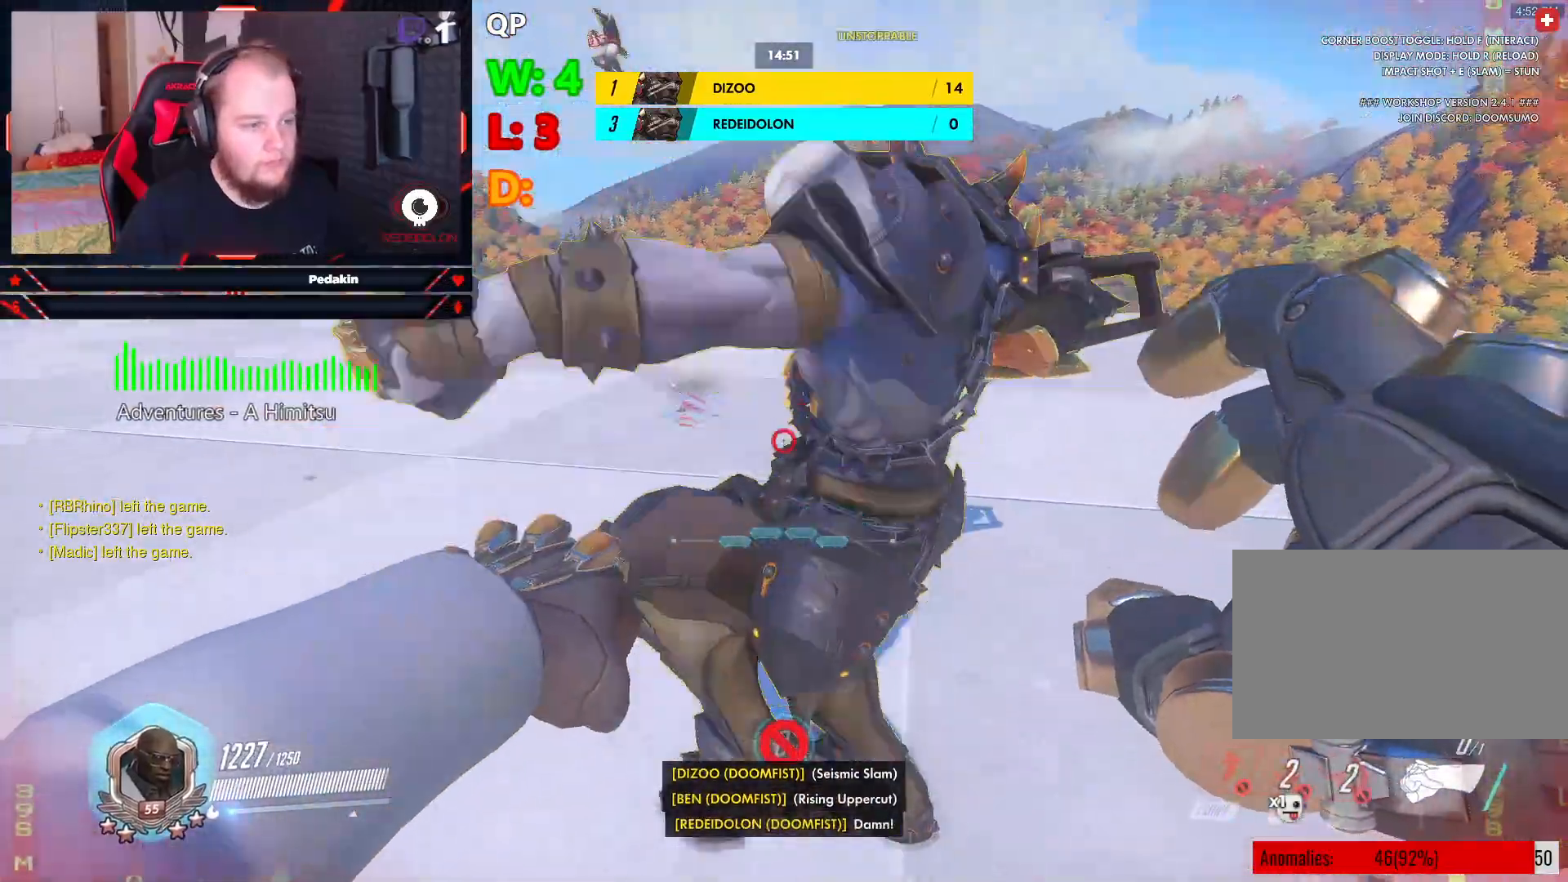
{"keys": ["d", "s", "space"], "mouse": [], "events": [[62, "space", "up"], [104, "space", "down"], [208, "mouse_left", "down"], [250, "space", "up"], [291, "mouse_left", "up"], [291, "space", "down"], [396, "space", "up"], [437, "space", "down"]]}
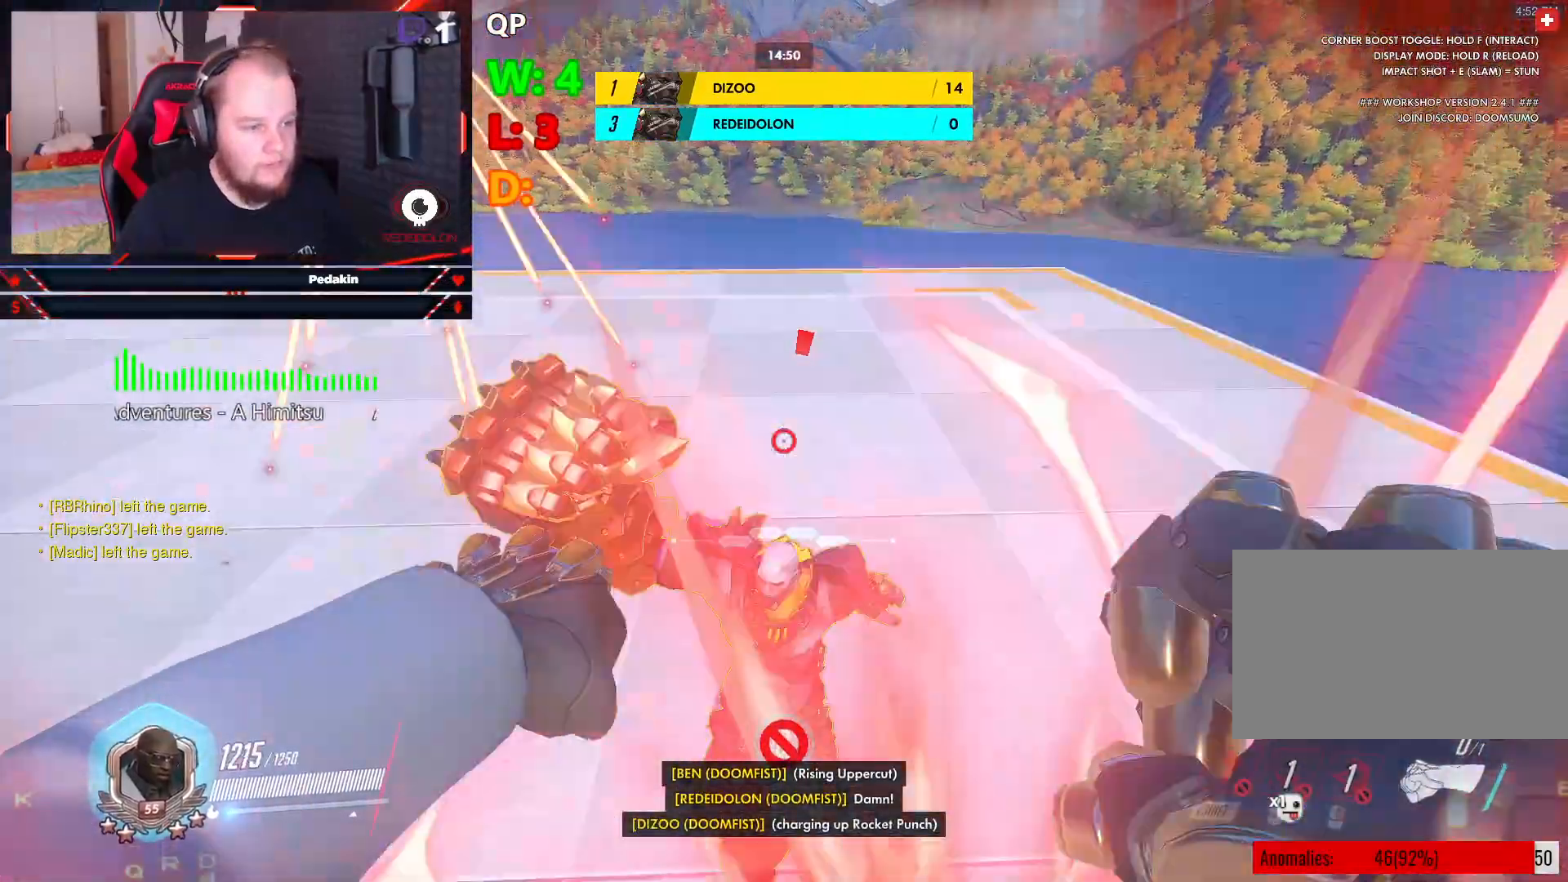
{"keys": ["w"], "mouse": [], "events": [[83, "space", "up"], [271, "s", "up"], [312, "d", "up"], [458, "w", "down"]]}
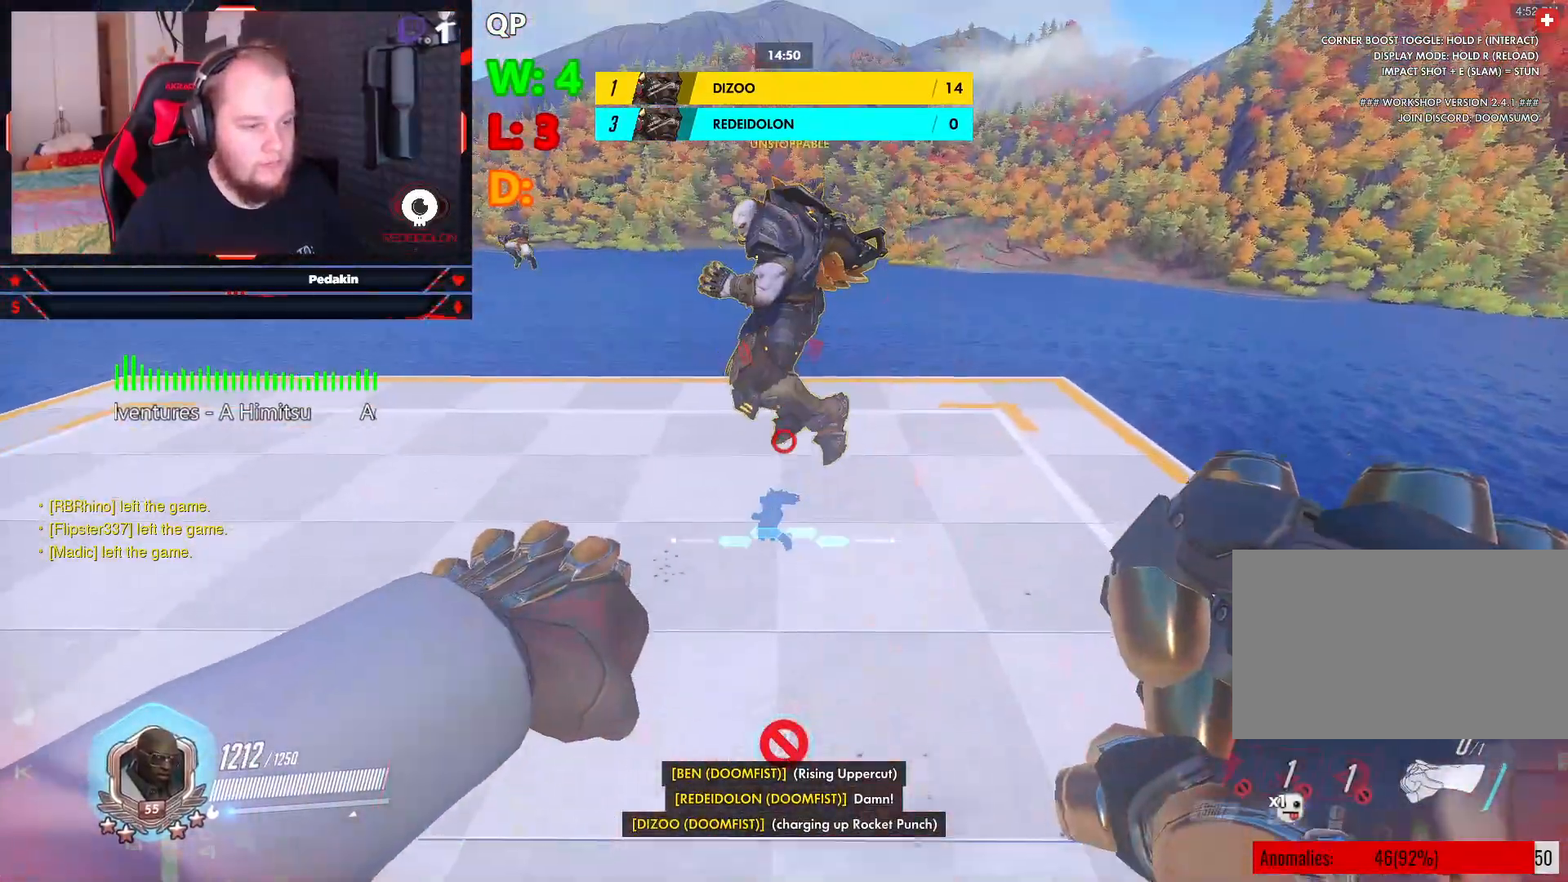
{"keys": ["a", "w"], "mouse": [], "events": [[187, "a", "down"]]}
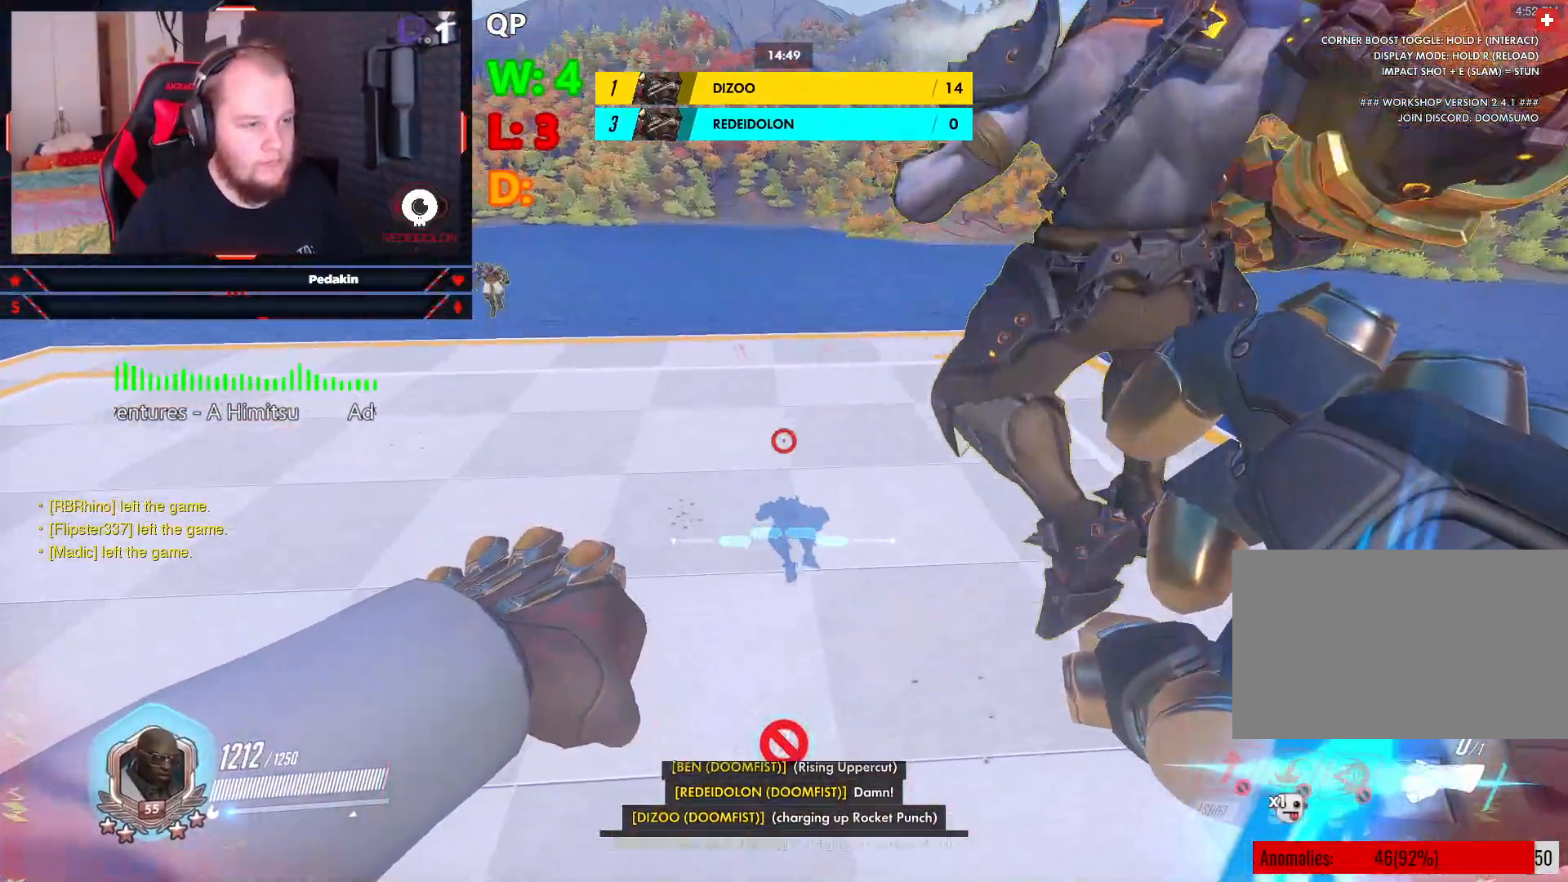
{"keys": ["a", "space"], "mouse": ["right"], "events": [[333, "mouse_right", "down"], [333, "w", "up"], [396, "space", "down"]]}
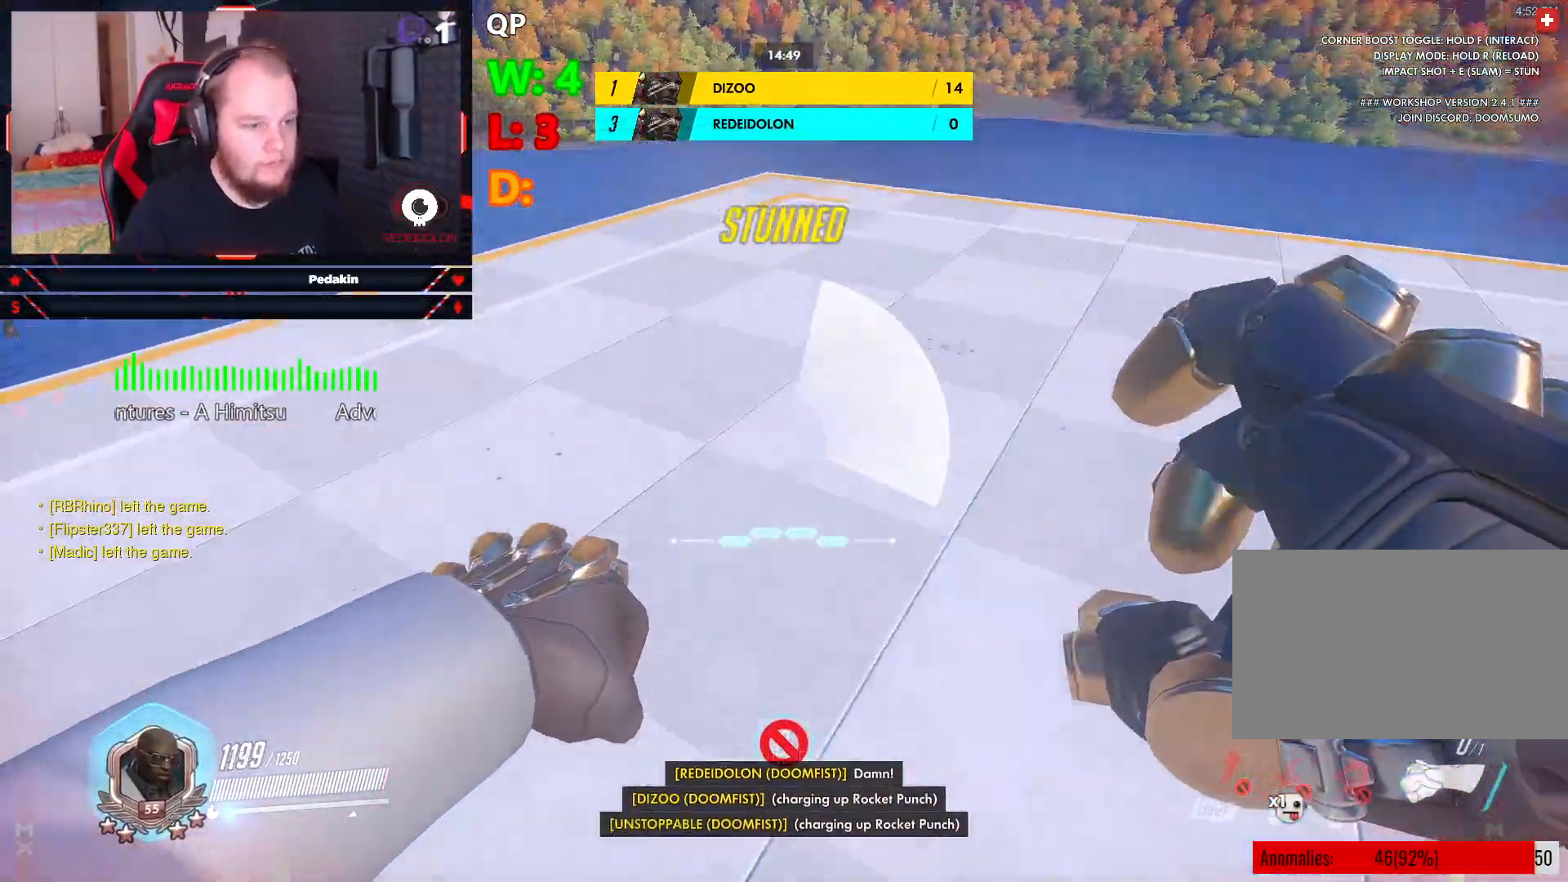
{"keys": ["w"], "mouse": ["right"], "events": [[62, "space", "up"], [271, "w", "down"], [354, "a", "up"]]}
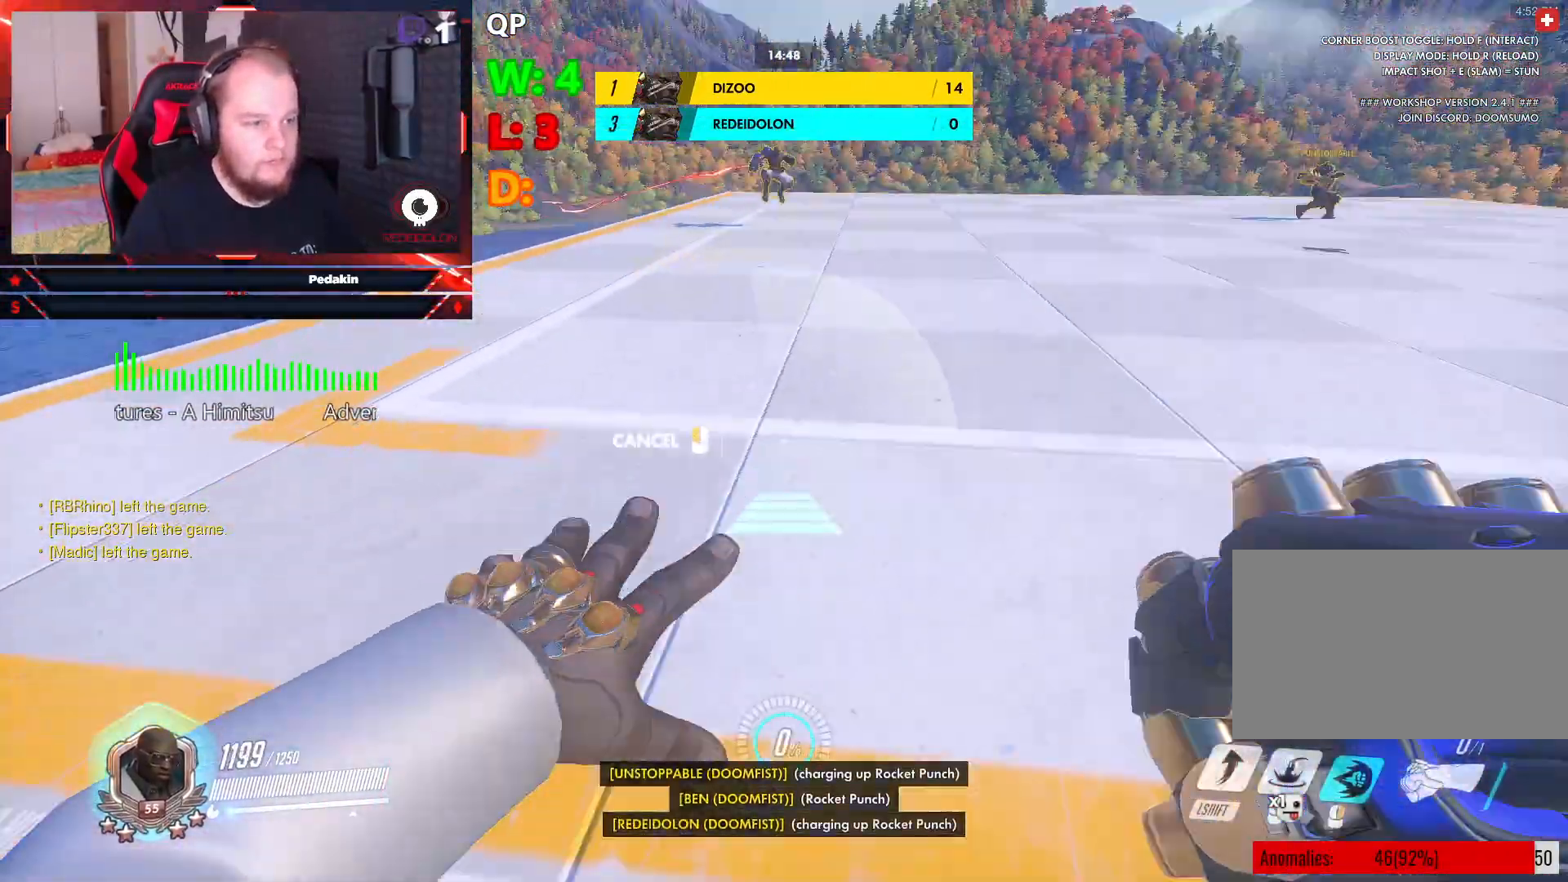
{"keys": ["space", "w"], "mouse": ["right"], "events": [[375, "a", "down"], [458, "a", "up"], [458, "space", "down"]]}
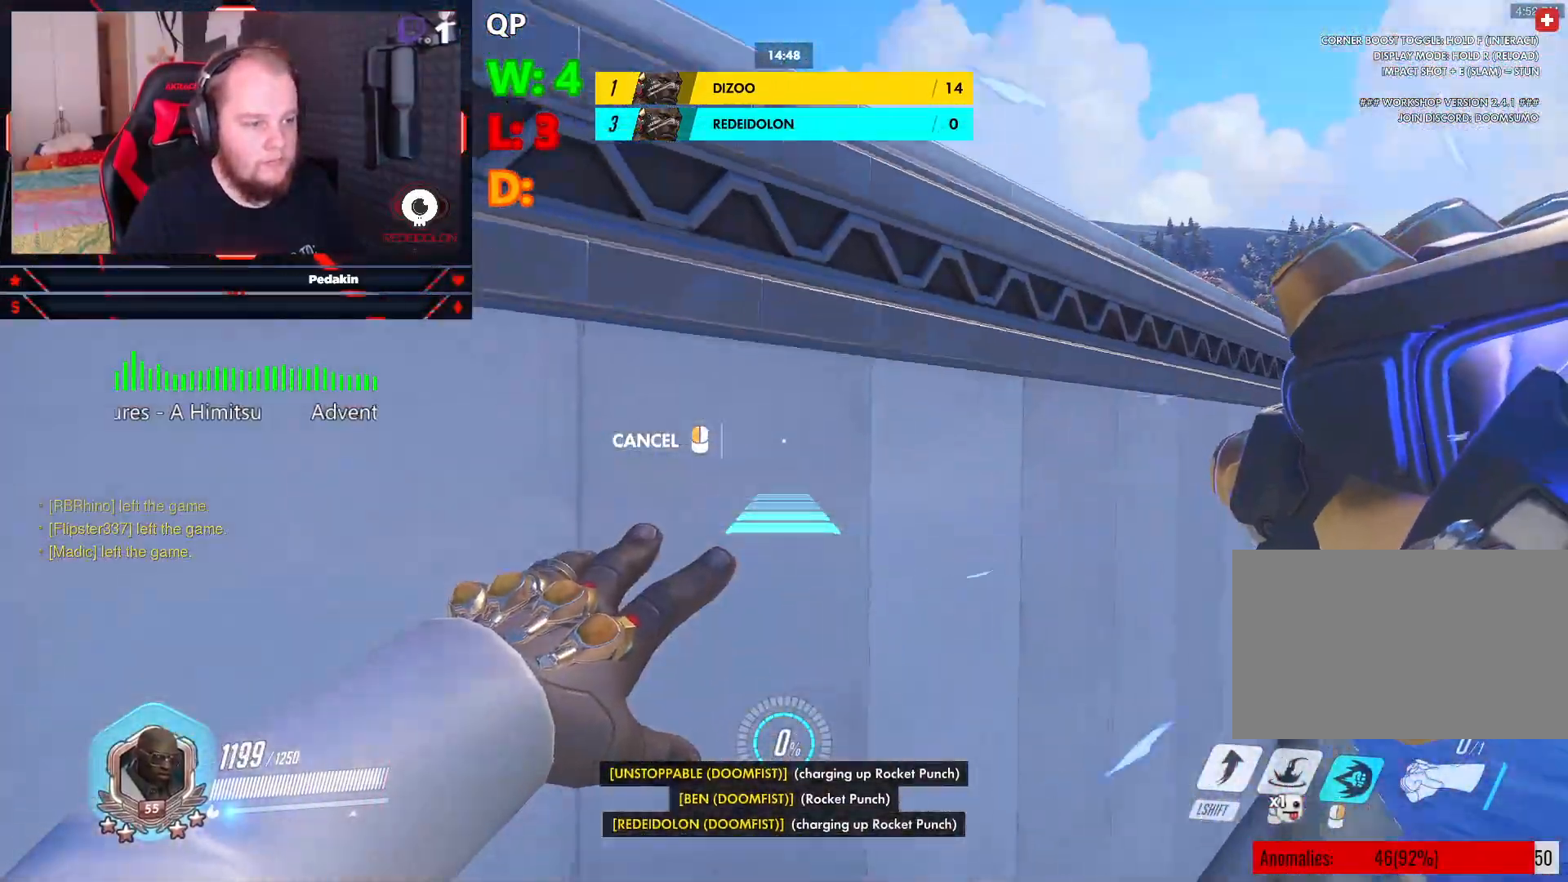
{"keys": ["shift", "w"], "mouse": [], "events": [[104, "space", "up"], [146, "mouse_right", "up"], [146, "shift", "down"], [291, "shift", "up"], [333, "shift", "down"], [437, "shift", "up"], [479, "shift", "down"]]}
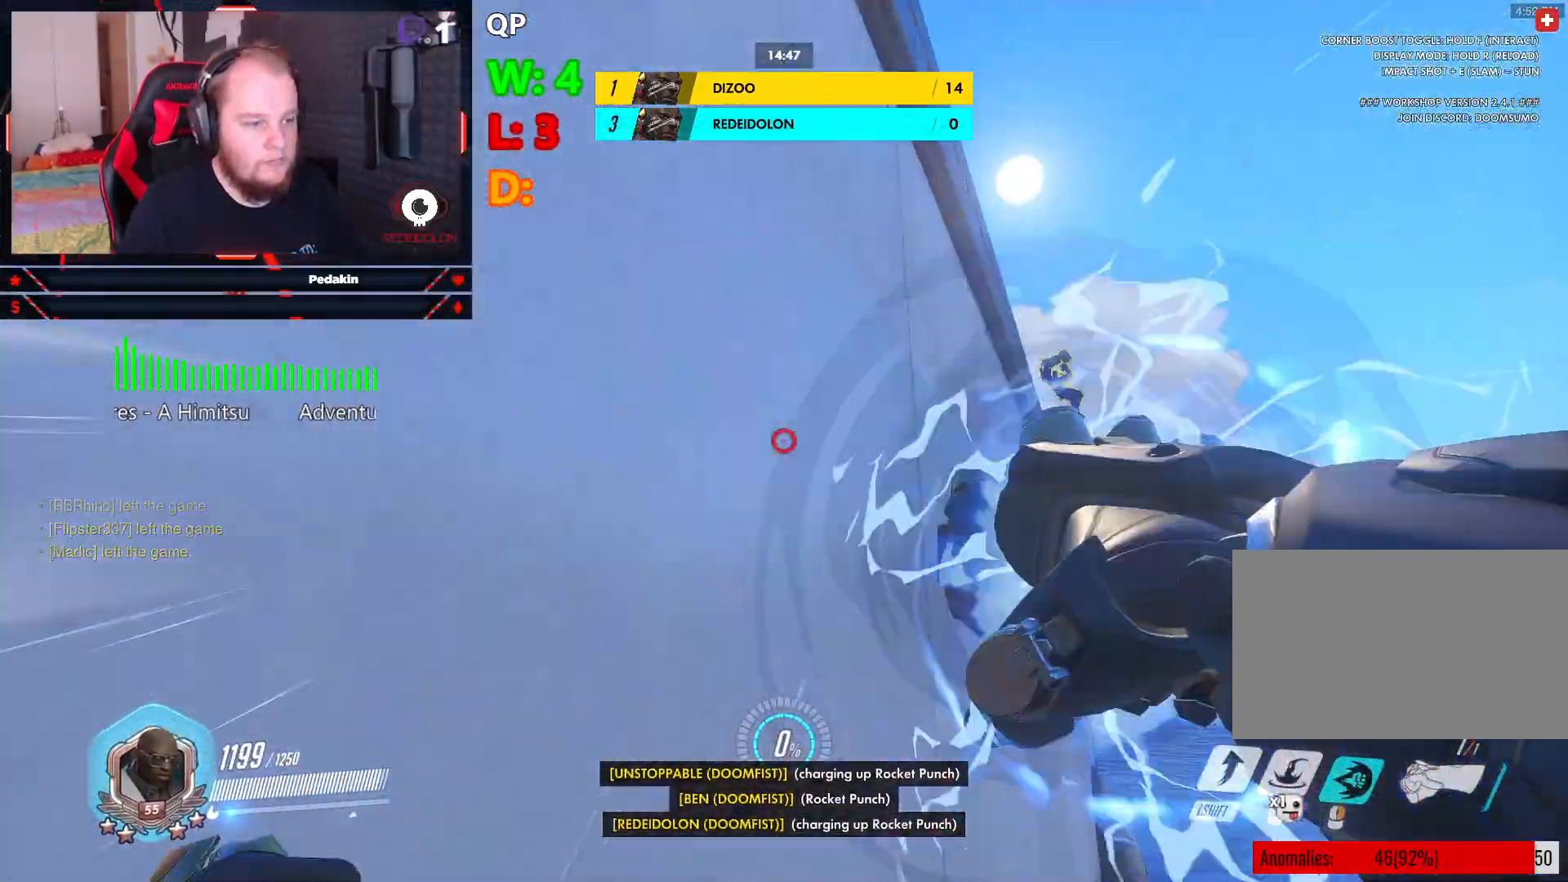
{"keys": ["shift", "w"], "mouse": [], "events": [[83, "shift", "up"], [125, "shift", "down"], [312, "shift", "up"], [354, "shift", "down"]]}
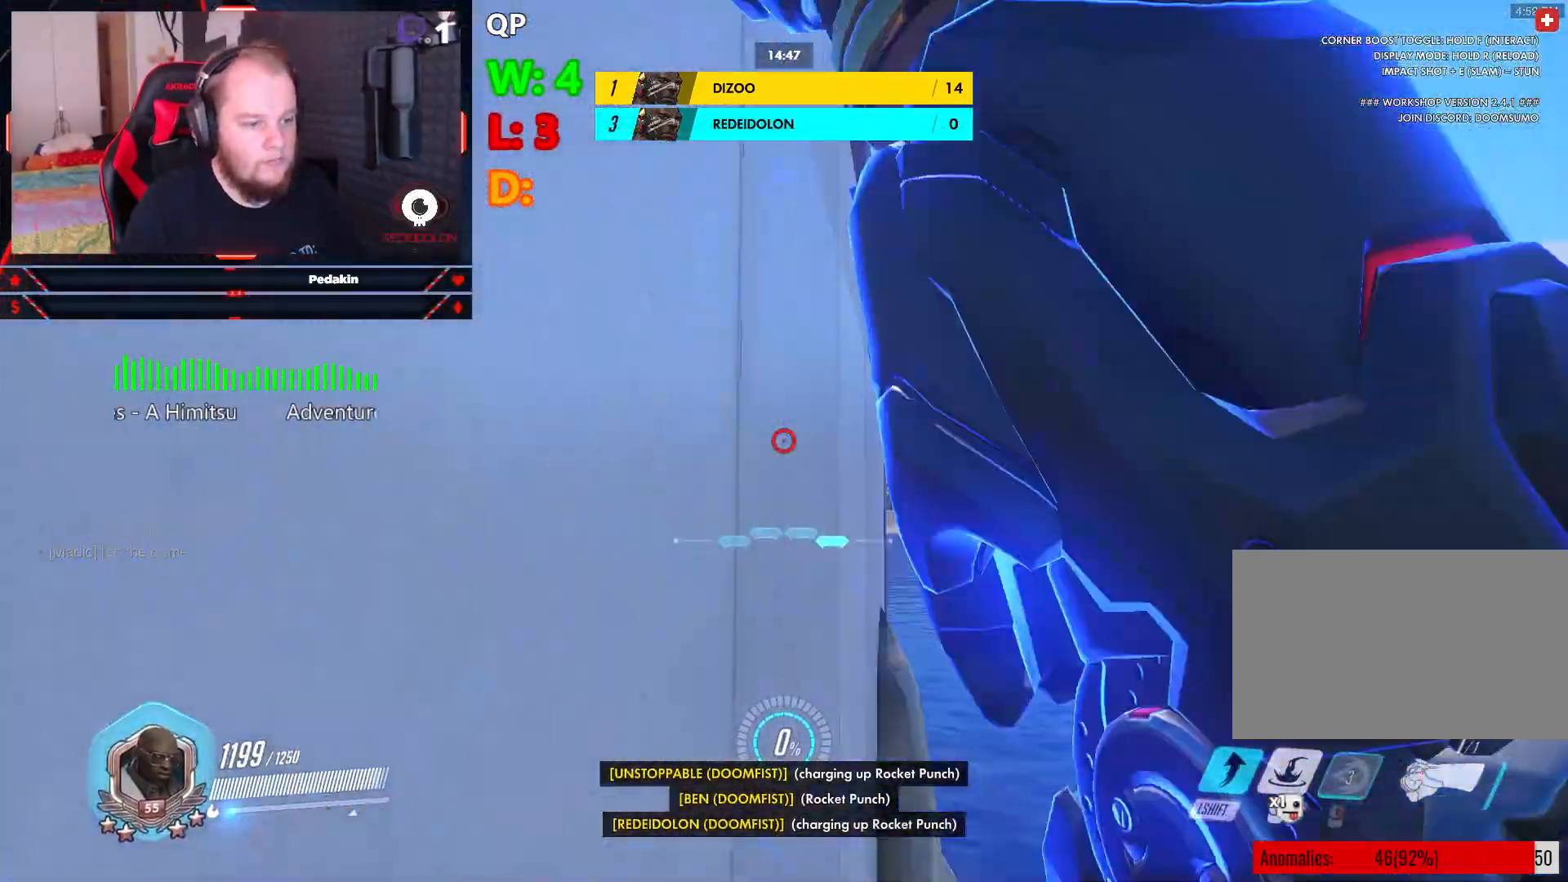
{"keys": ["w"], "mouse": [], "events": [[83, "shift", "up"], [146, "shift", "down"], [229, "shift", "up"]]}
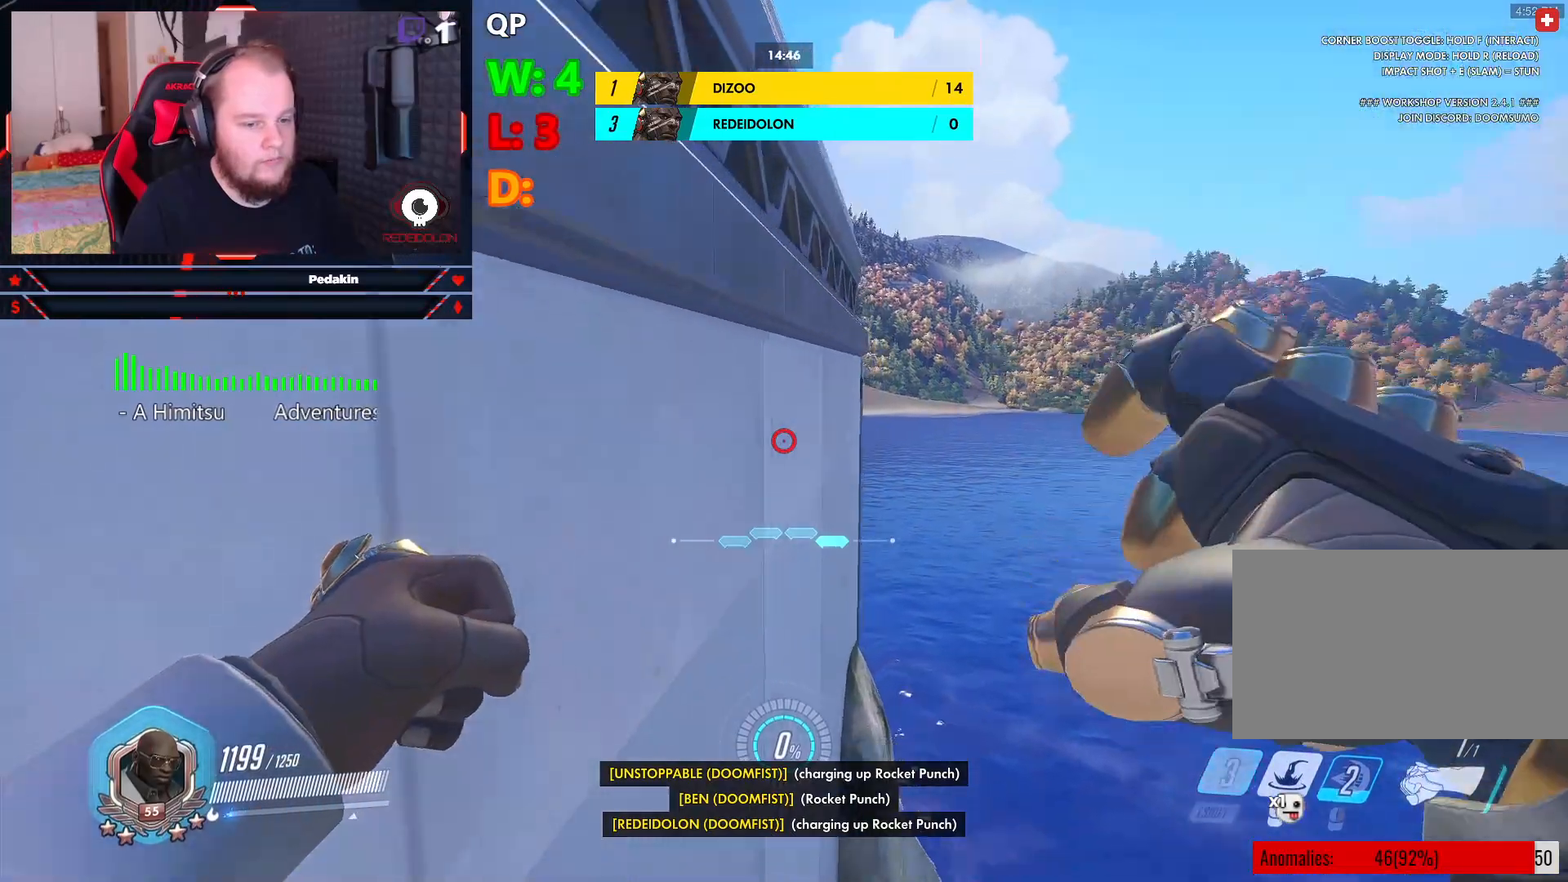
{"keys": ["w"], "mouse": [], "events": []}
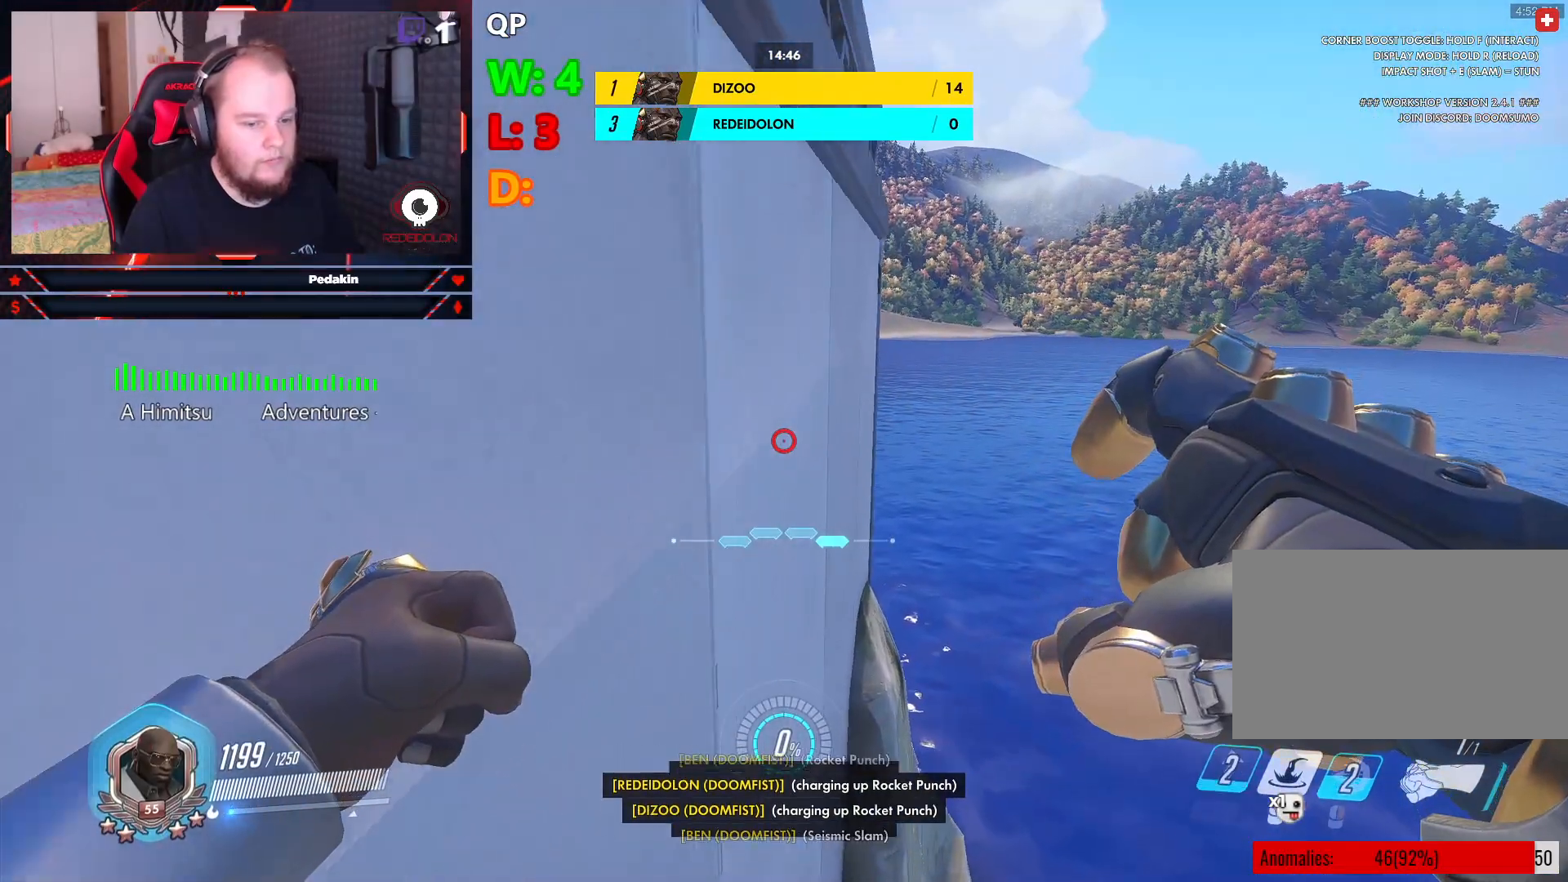
{"keys": ["w"], "mouse": [], "events": []}
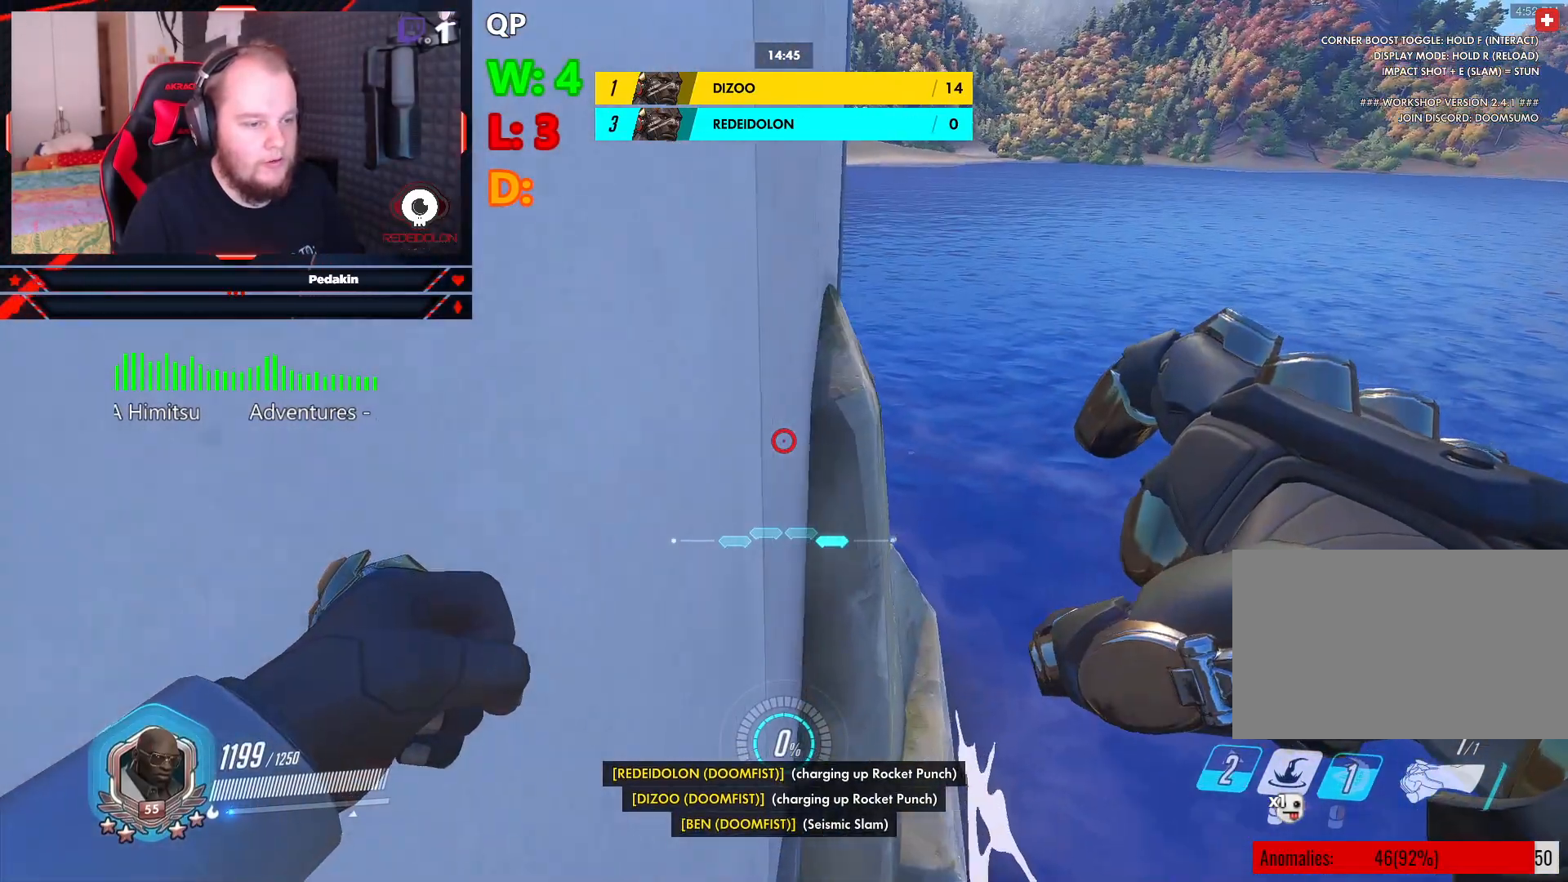
{"keys": ["a", "w"], "mouse": ["right"], "events": [[229, "a", "down"], [271, "mouse_right", "down"]]}
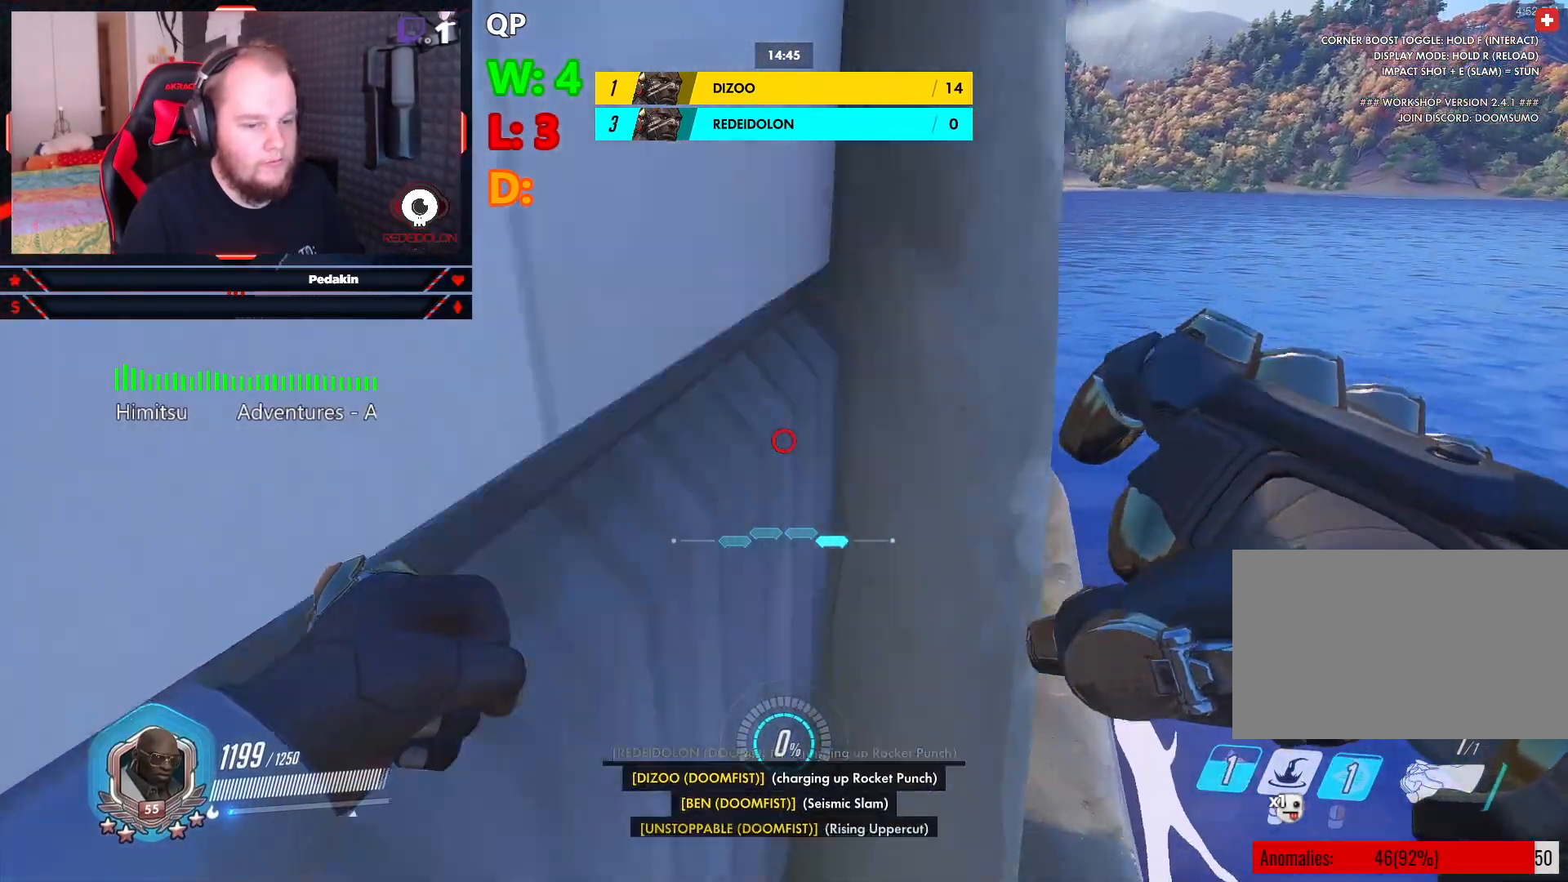
{"keys": ["space", "w"], "mouse": ["right"], "events": [[250, "a", "up"], [479, "space", "down"]]}
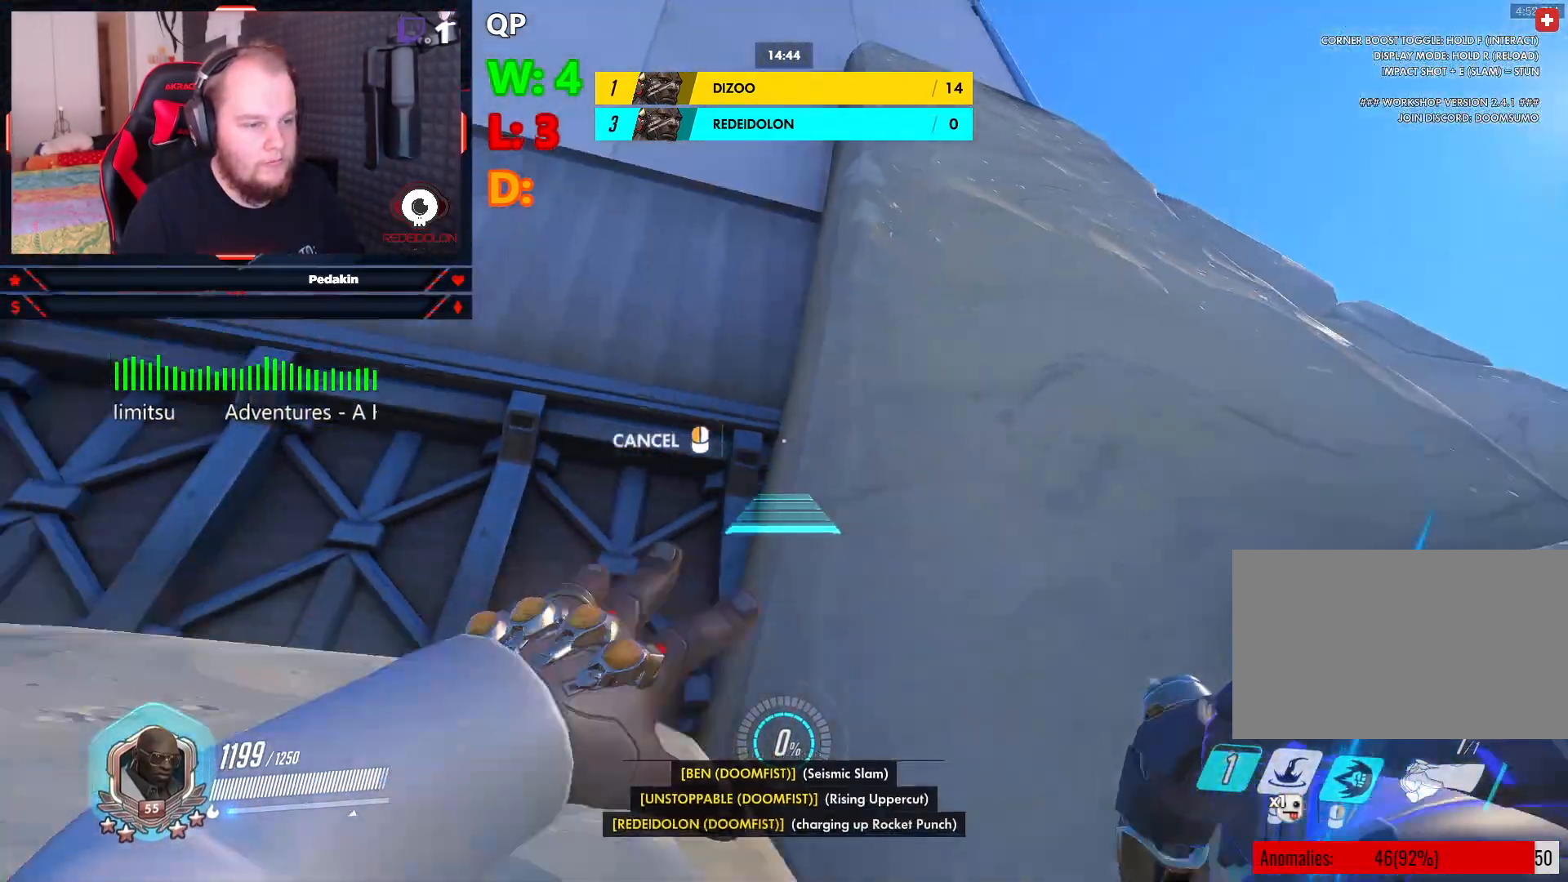
{"keys": ["w"], "mouse": [], "events": [[21, "mouse_right", "up"], [83, "space", "up"], [125, "space", "down"], [271, "space", "up"]]}
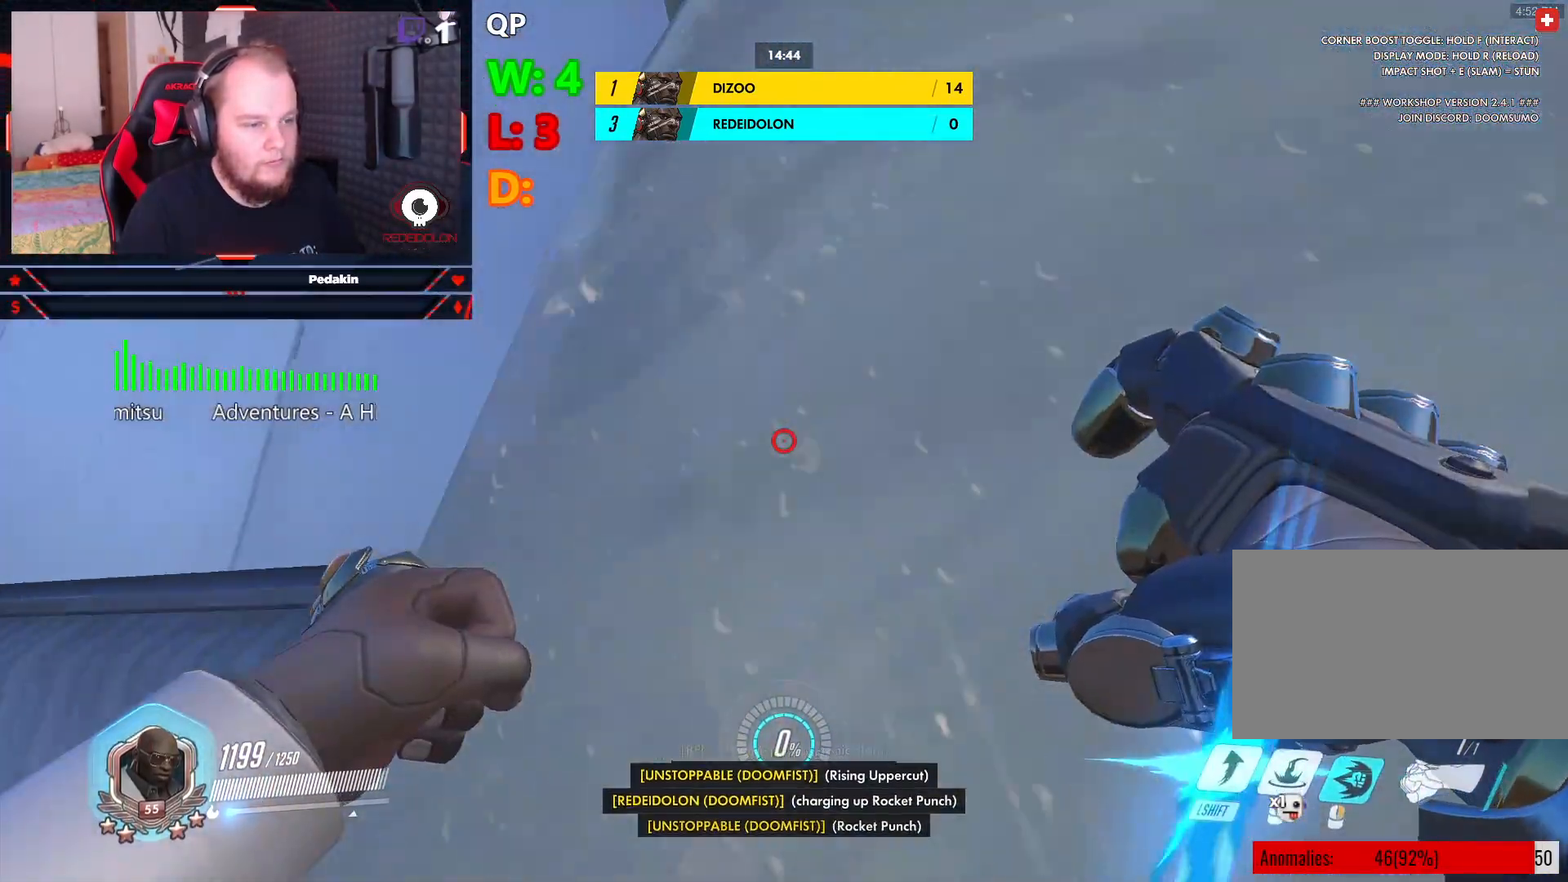
{"keys": ["w"], "mouse": [], "events": []}
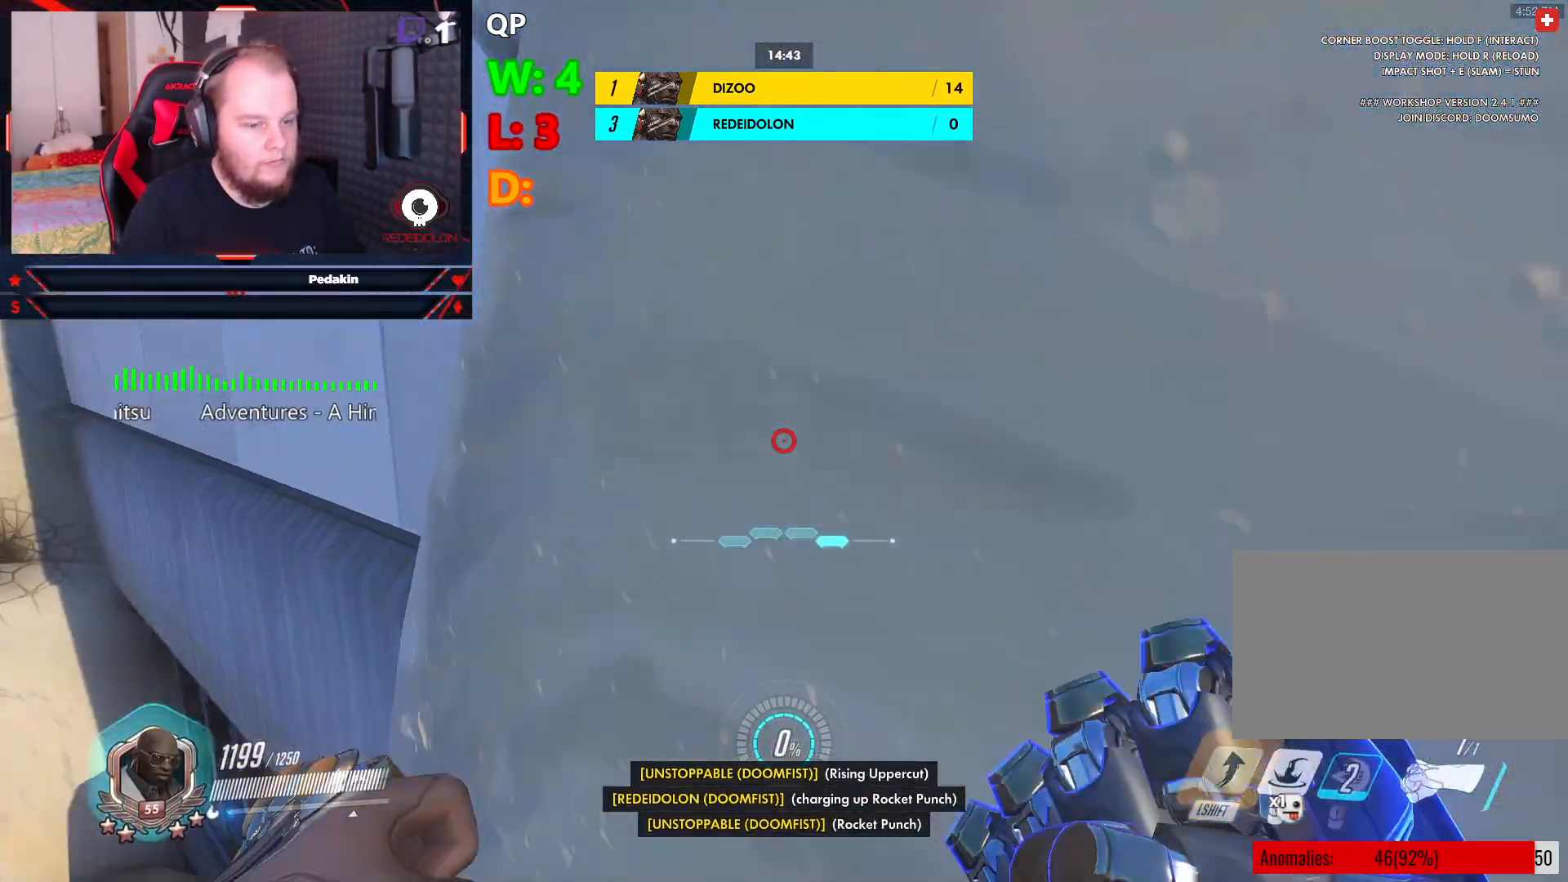
{"keys": ["w"], "mouse": [], "events": [[21, "shift", "down"], [104, "shift", "up"], [146, "shift", "down"], [250, "shift", "up"]]}